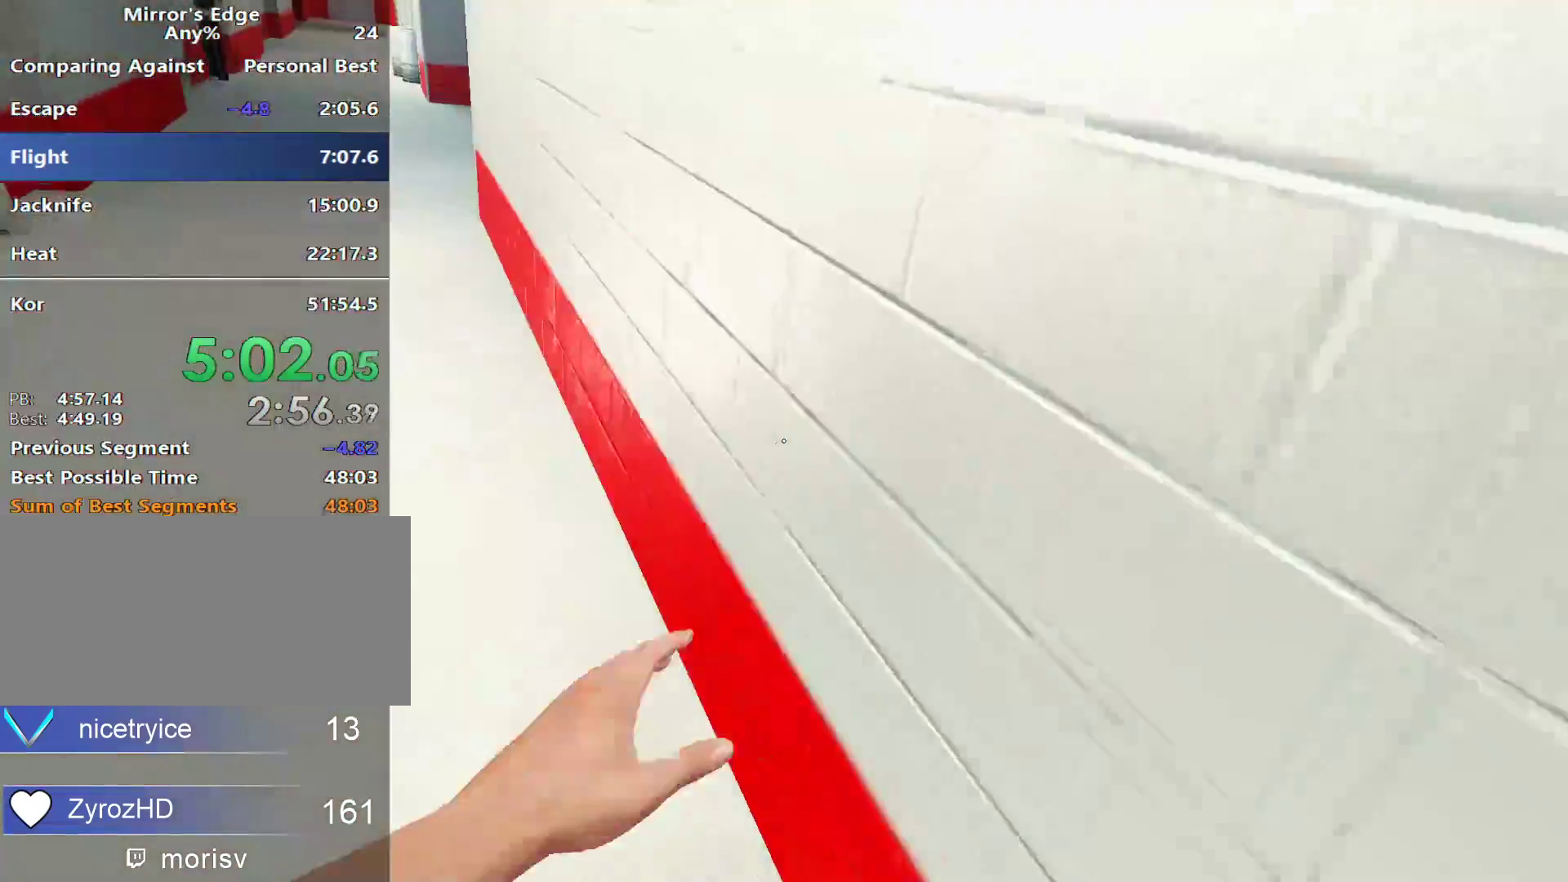
Gameplay with keyboard and mouse; each line is a JSON object with the keys and mouse buttons held at the frame after it. "events" lists presses ("down") and releases ("up") of "a", "alt", "c", "ctrl", "d", "e", "f", "q", "r", "s", "shift", "space", "tab", "v", "w", "x", "z", "mouse_left", "mouse_middle", "mouse_right", "mouse_wheel_up" and "mouse_wheel_down" between this image and that frame as [ms after this image, input, new state], when the widget could be followed in between. "mouse_left", "mouse_middle", "mouse_right", "mouse_wheel_up", "mouse_wheel_down" = the "left", "middle", "right", "wheel_up", "wheel_down" buttons of the "mouse" list. No other keys are recorded. Mouse movement is not recorded.
{"keys": ["w"], "mouse": ["wheel_down"], "events": [[467, "mouse_wheel_down", "down"]]}
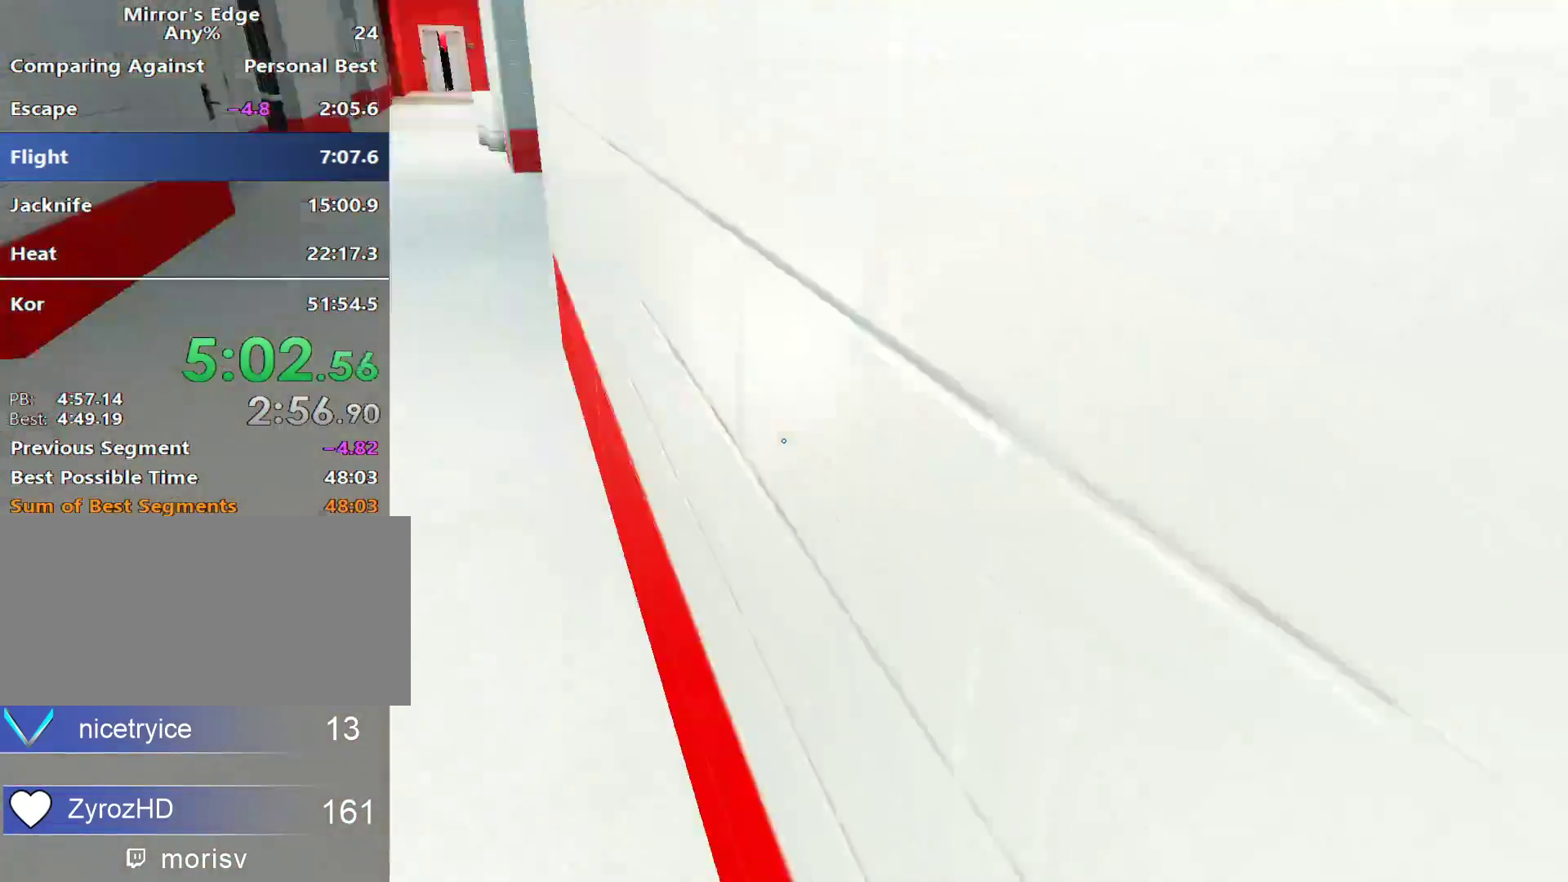
{"keys": ["w"], "mouse": [], "events": [[150, "mouse_wheel_down", "up"]]}
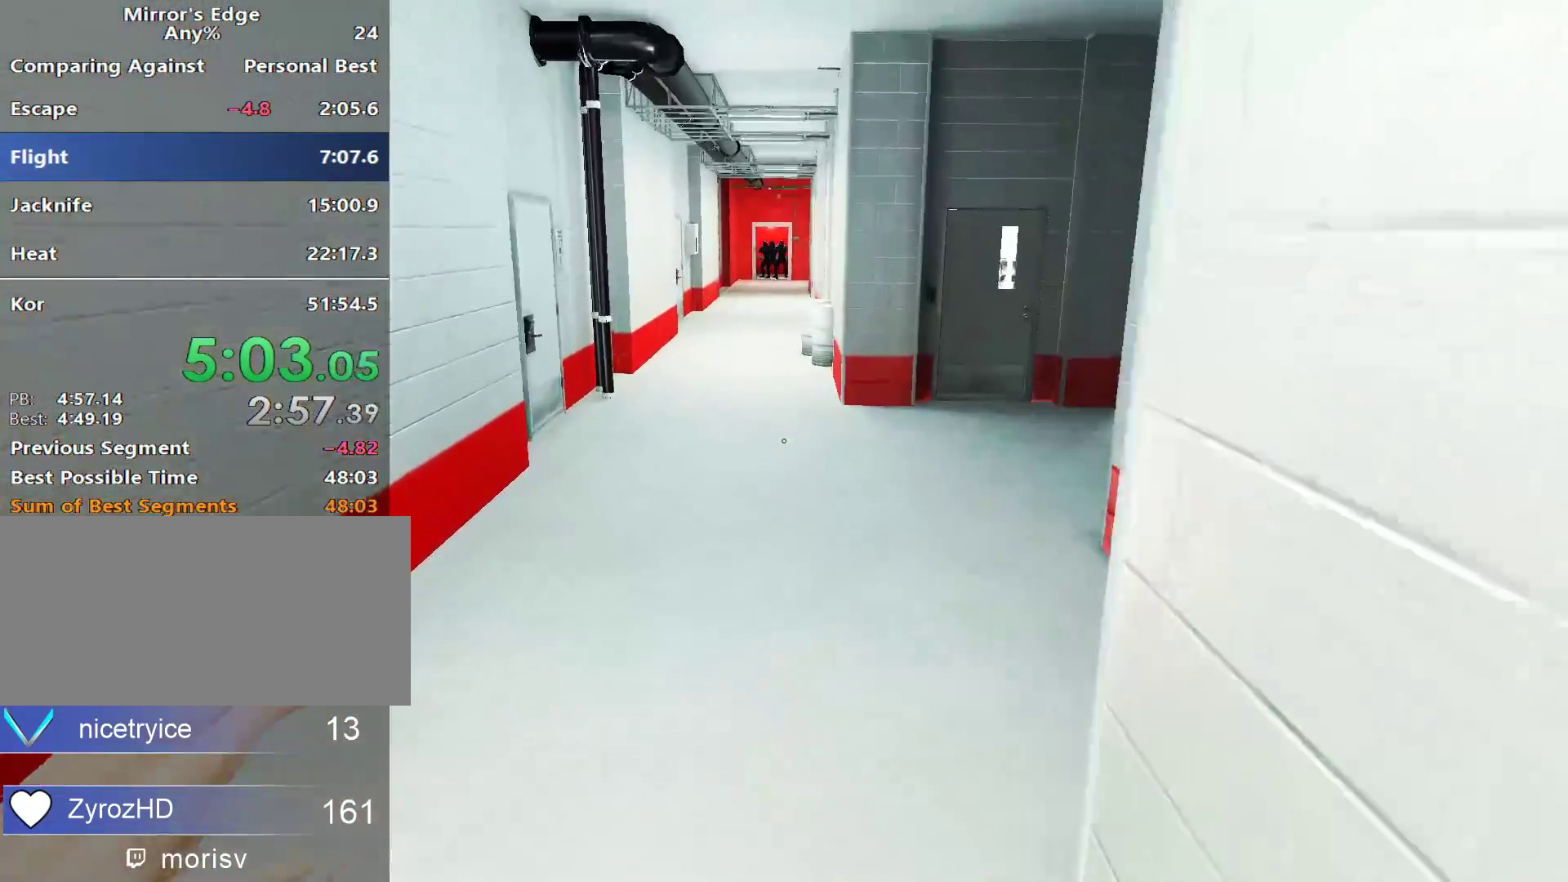
{"keys": ["w"], "mouse": [], "events": []}
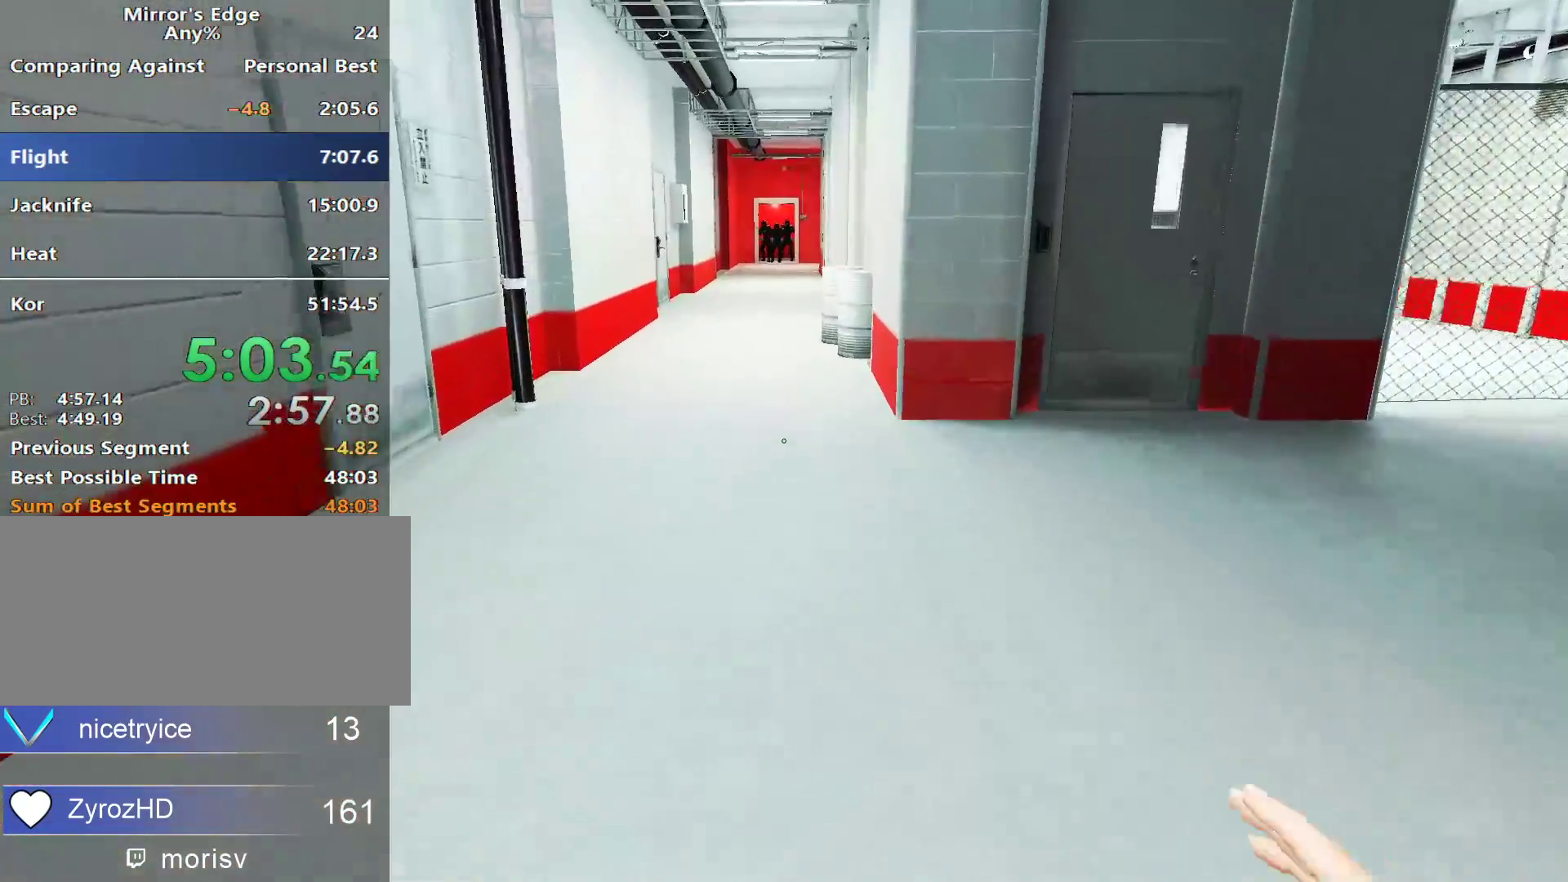
{"keys": ["w"], "mouse": [], "events": []}
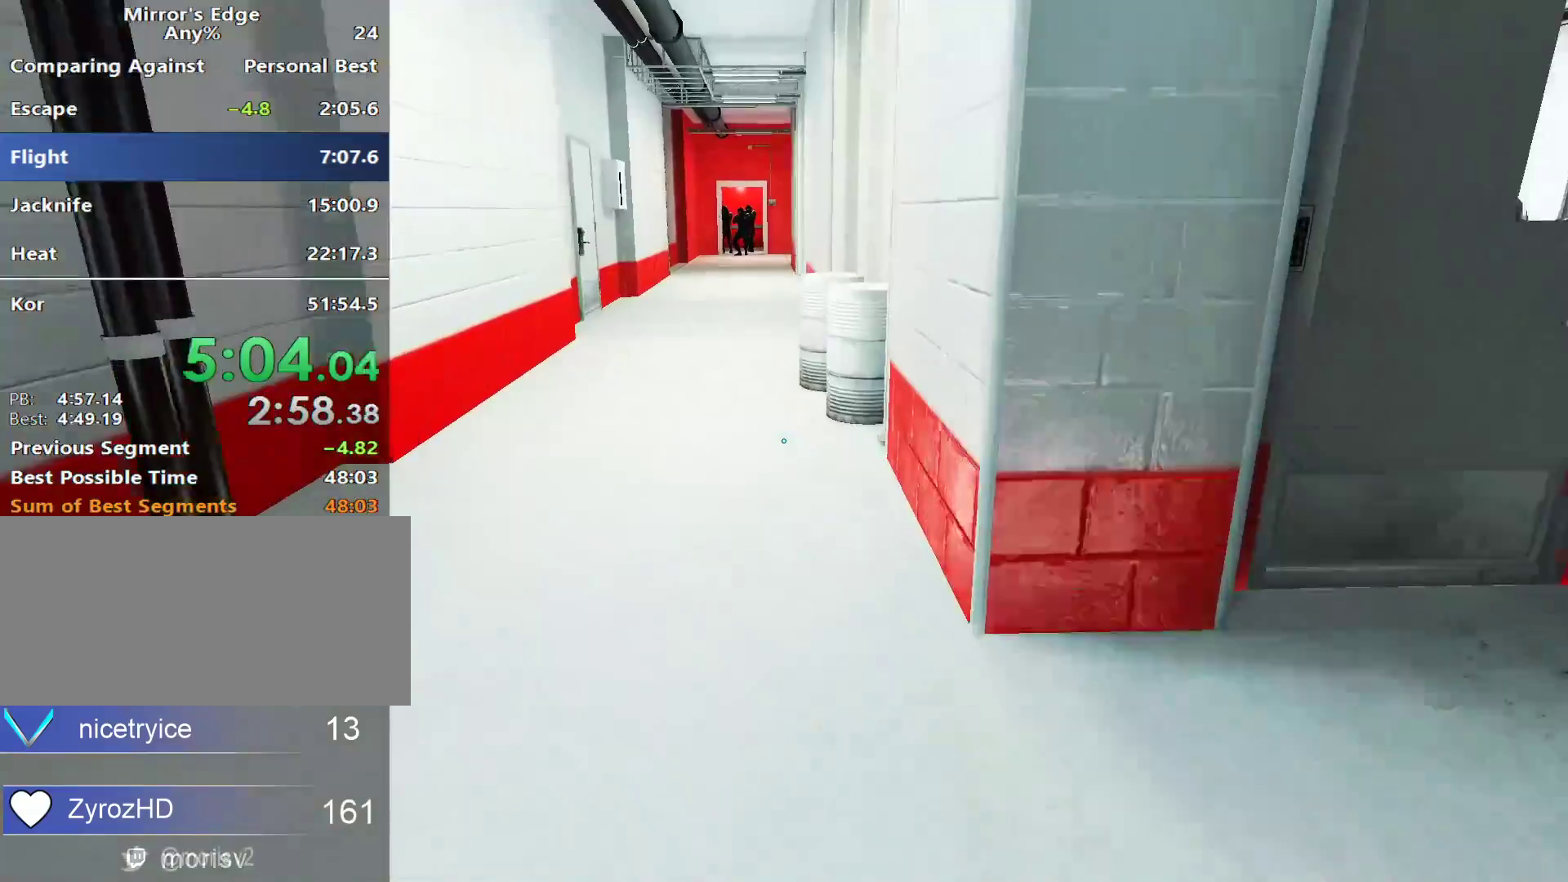
{"keys": ["w"], "mouse": [], "events": [[300, "space", "down"], [433, "space", "up"]]}
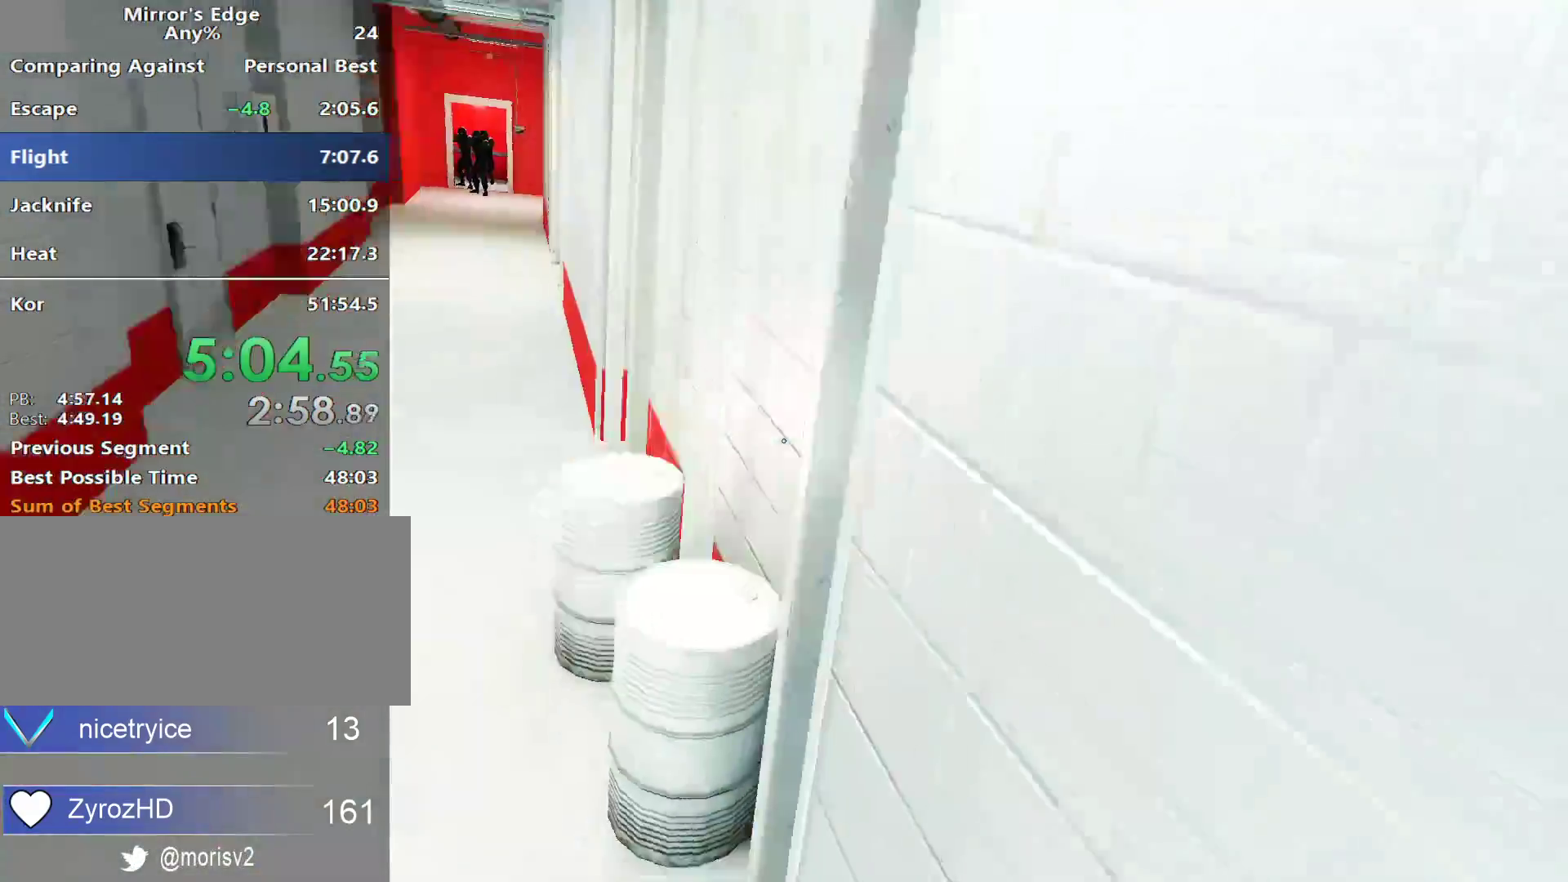
{"keys": ["w"], "mouse": [], "events": [[33, "mouse_wheel_down", "down"], [217, "mouse_wheel_down", "up"]]}
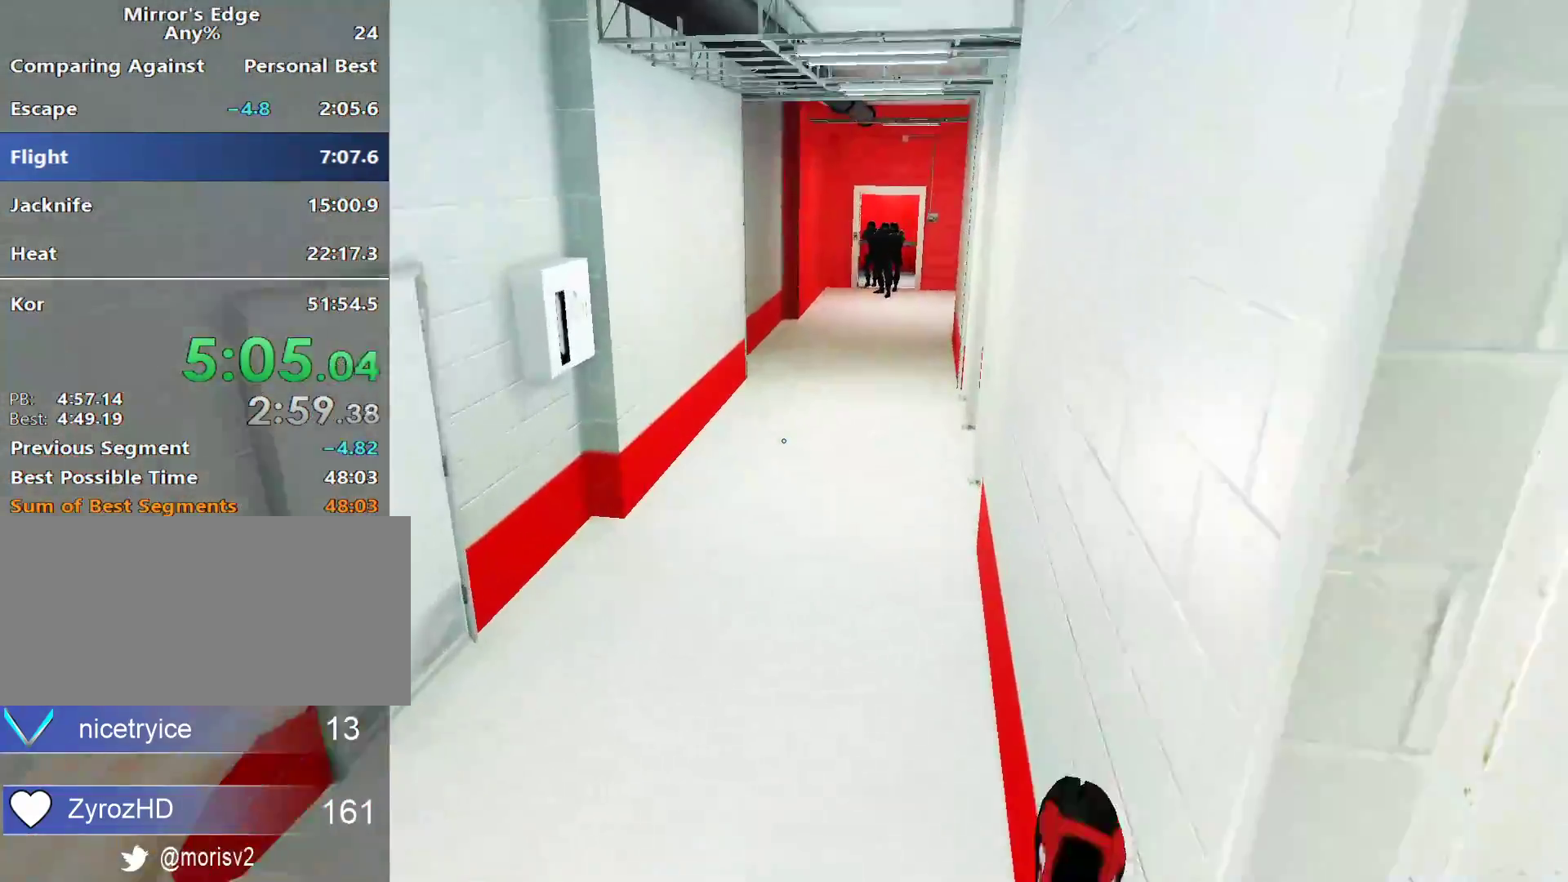
{"keys": ["w"], "mouse": [], "events": []}
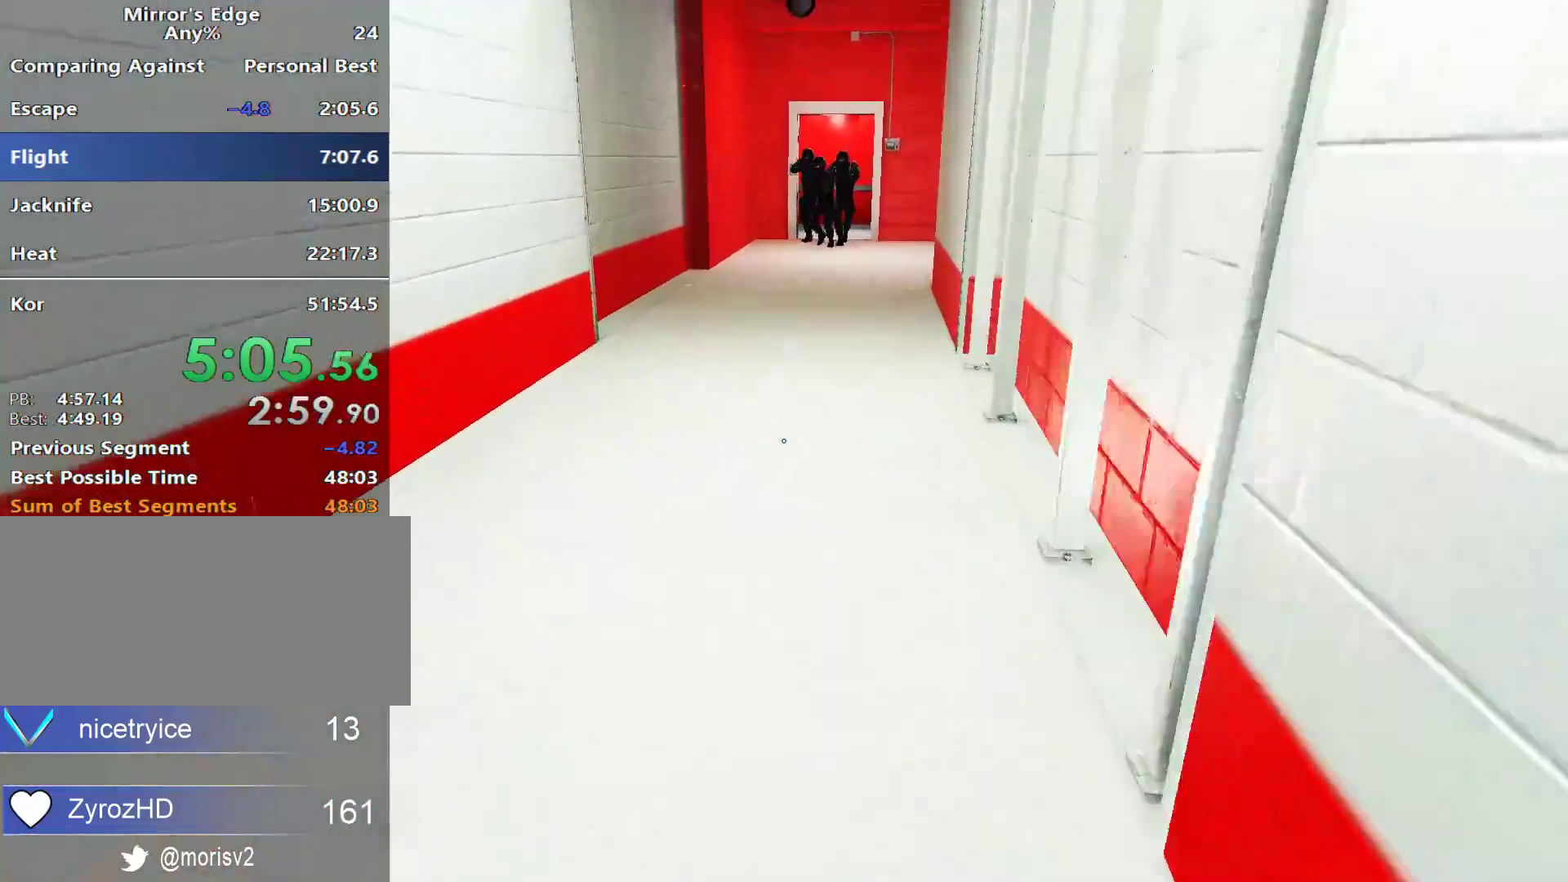
{"keys": ["w"], "mouse": [], "events": []}
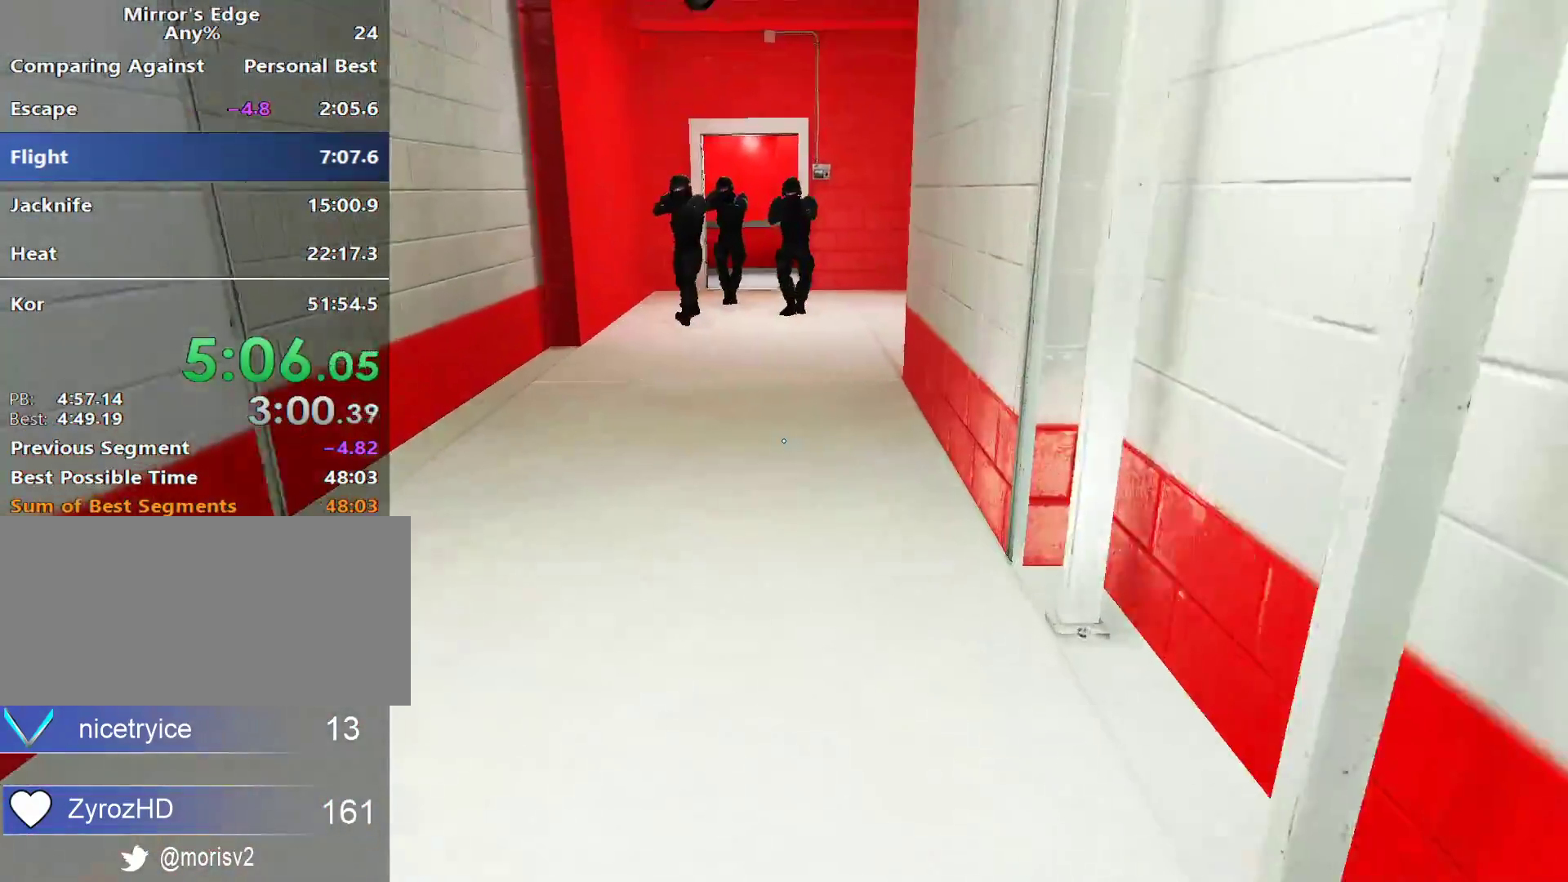
{"keys": ["space", "w"], "mouse": [], "events": [[367, "space", "down"]]}
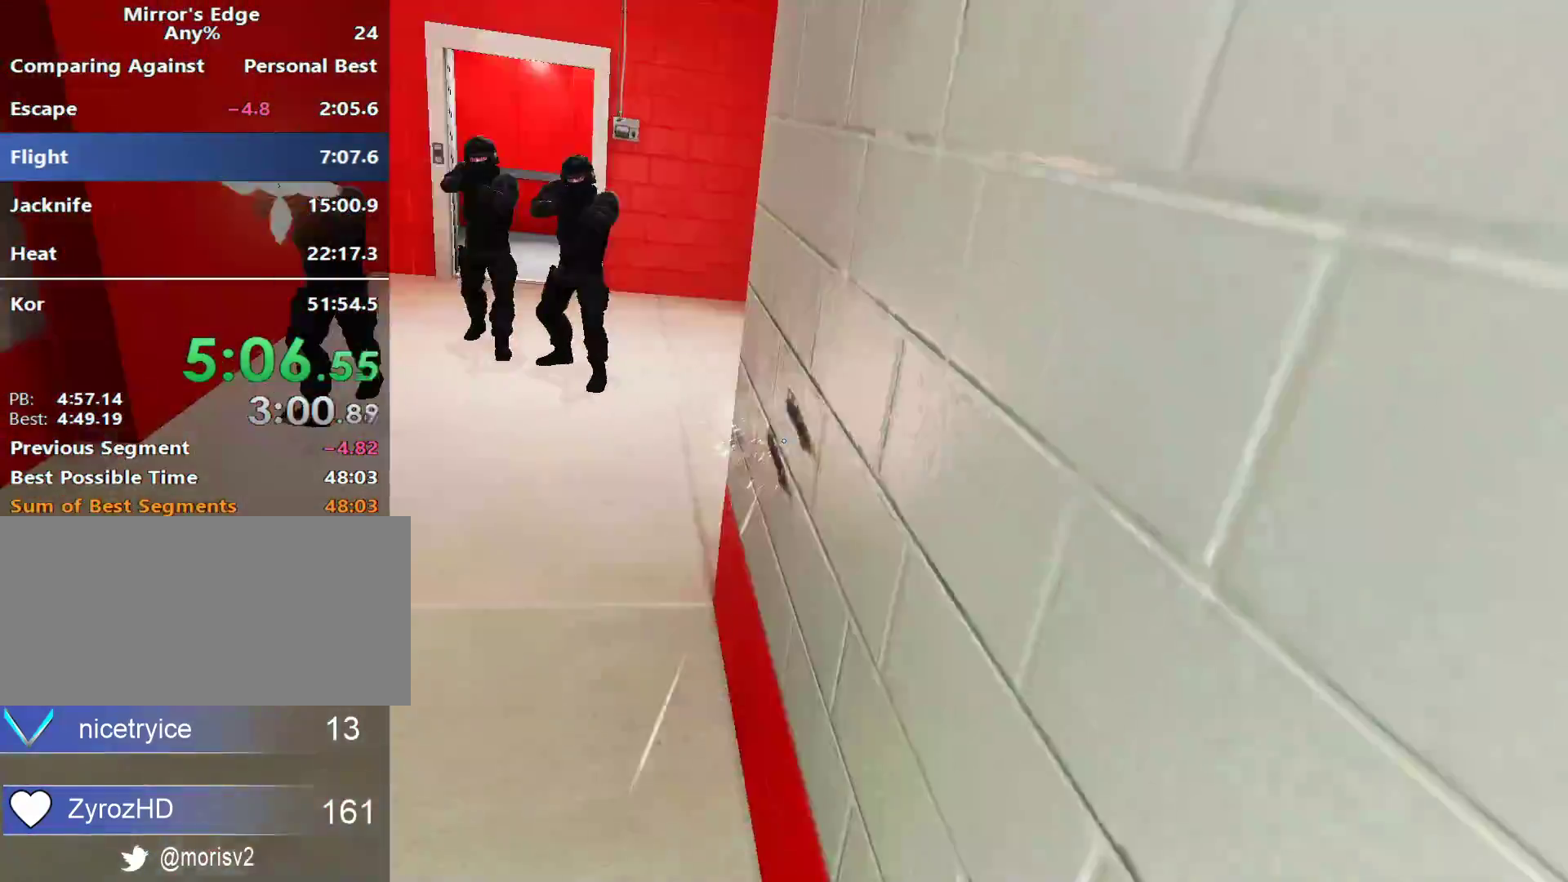
{"keys": ["shift", "w"], "mouse": [], "events": [[50, "space", "up"], [283, "space", "down"], [383, "shift", "down"], [417, "space", "up"]]}
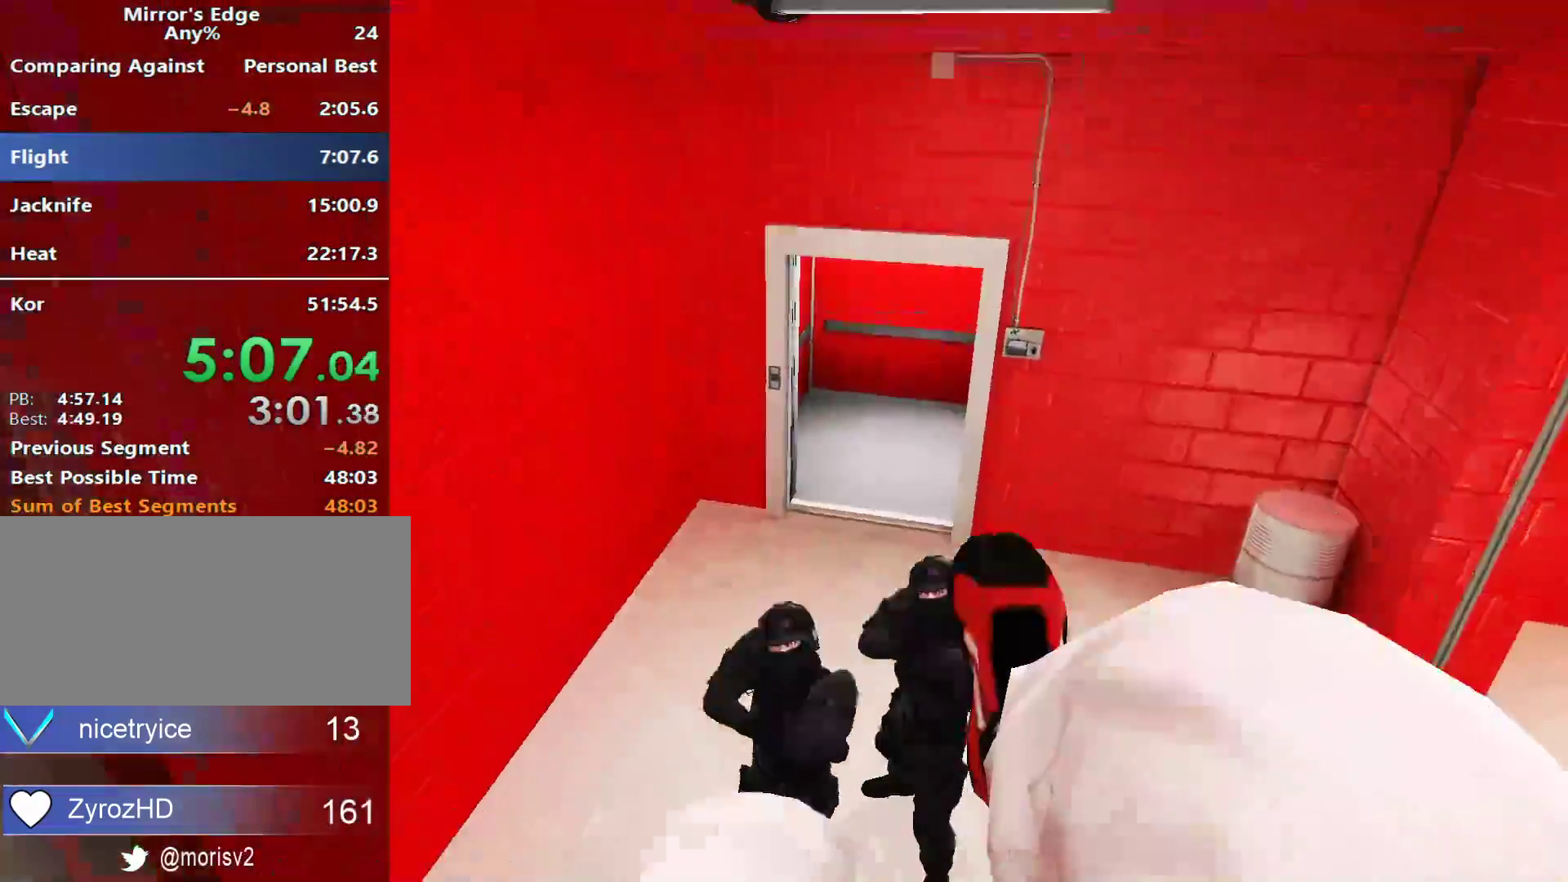
{"keys": ["d", "w"], "mouse": [], "events": [[200, "shift", "up"], [433, "d", "down"]]}
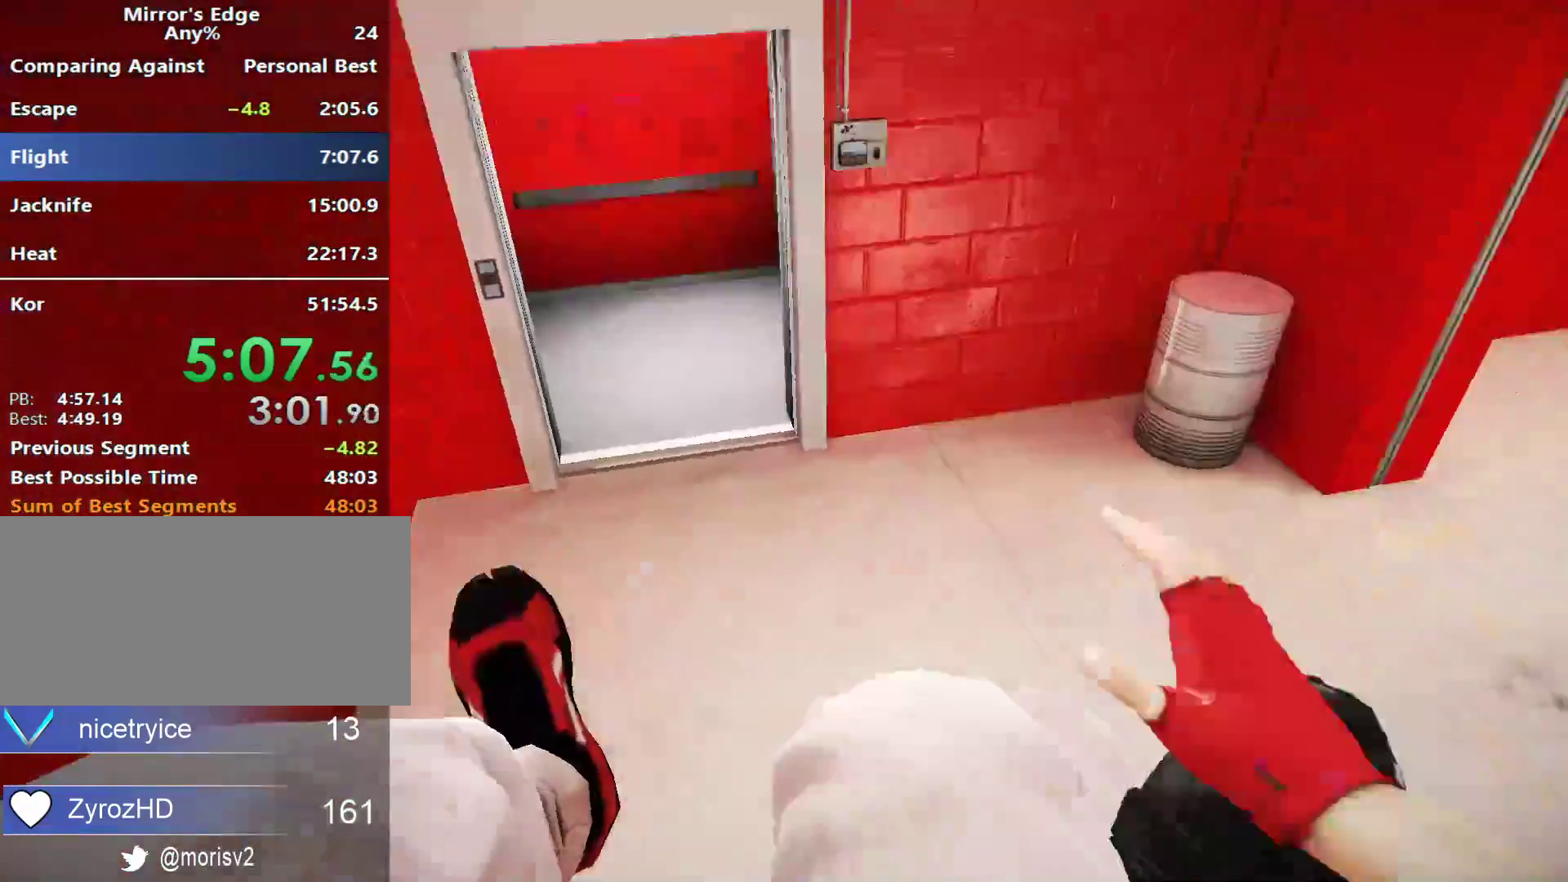
{"keys": ["w"], "mouse": [], "events": [[217, "d", "up"]]}
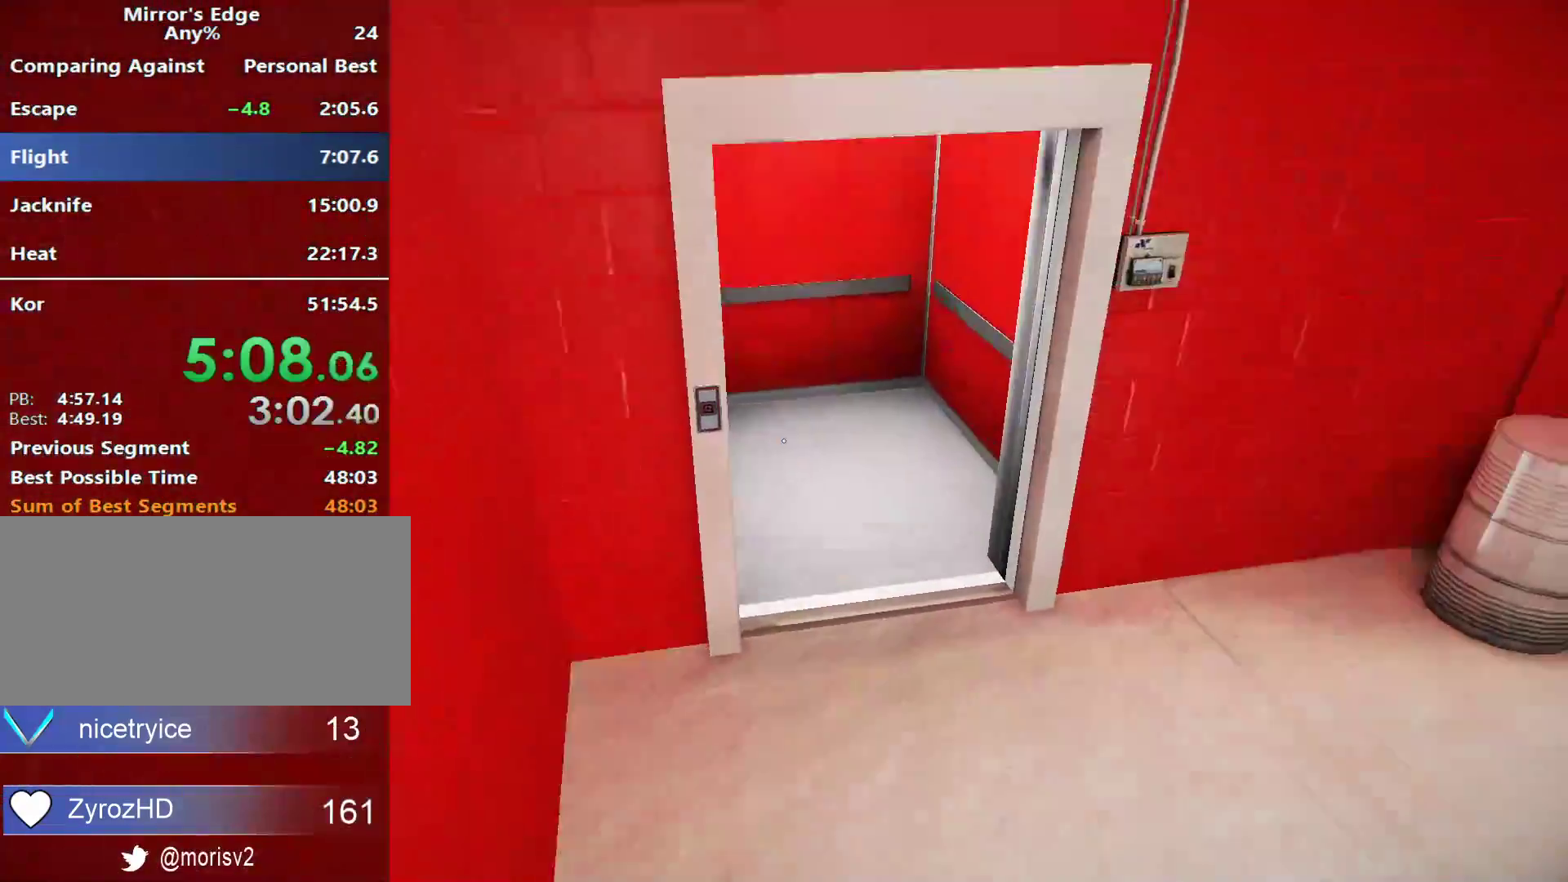
{"keys": ["d", "w"], "mouse": [], "events": [[383, "d", "down"]]}
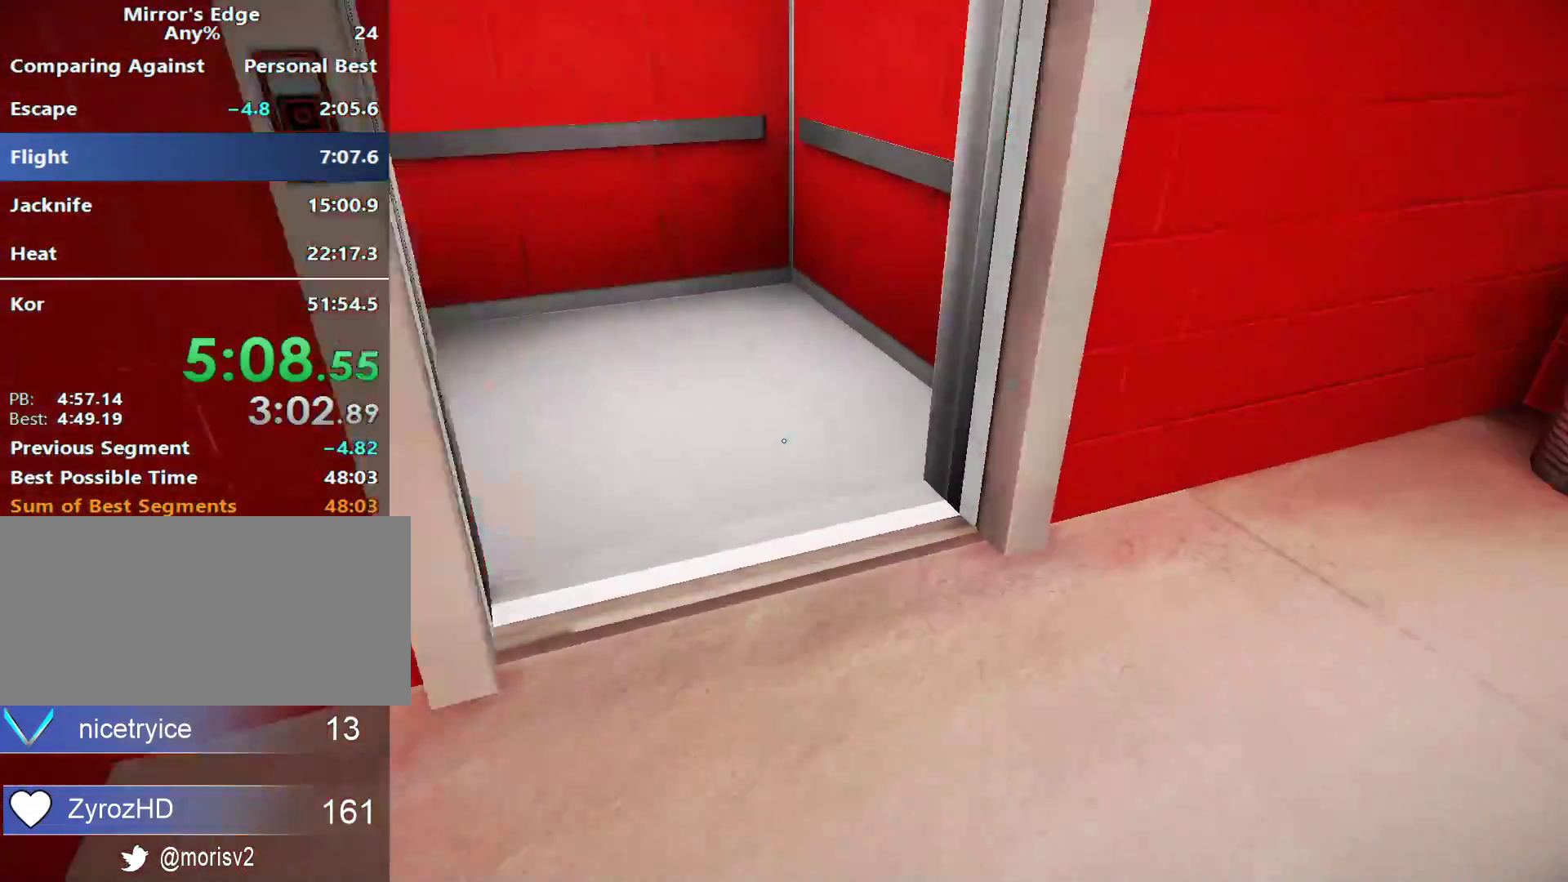
{"keys": ["w"], "mouse": [], "events": [[117, "d", "up"]]}
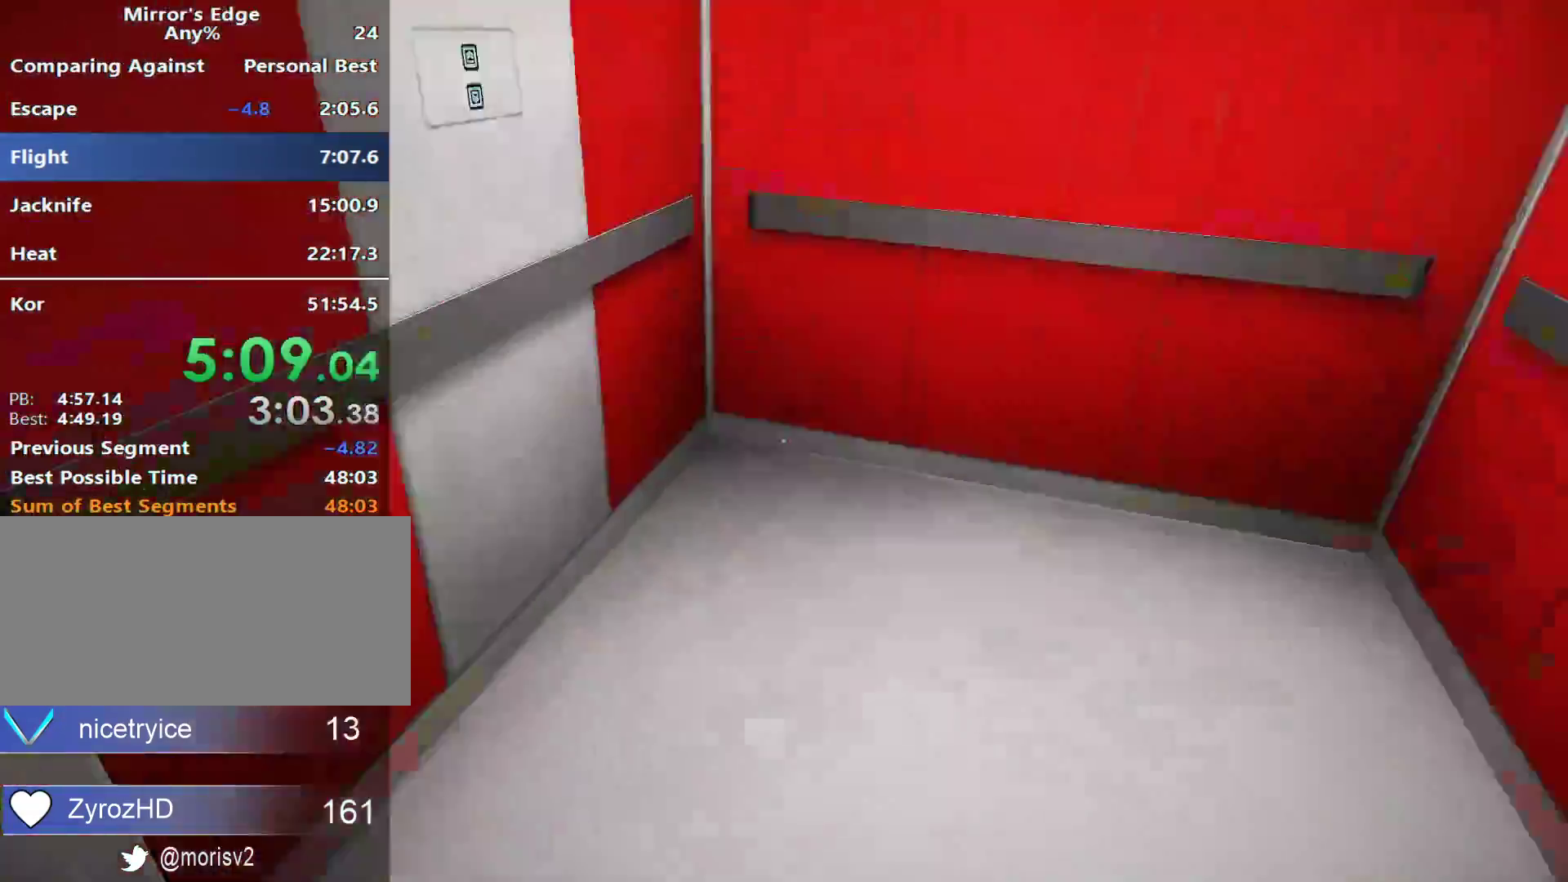
{"keys": ["shift", "w"], "mouse": [], "events": [[167, "shift", "down"], [267, "mouse_wheel_up", "down"], [450, "mouse_wheel_up", "up"]]}
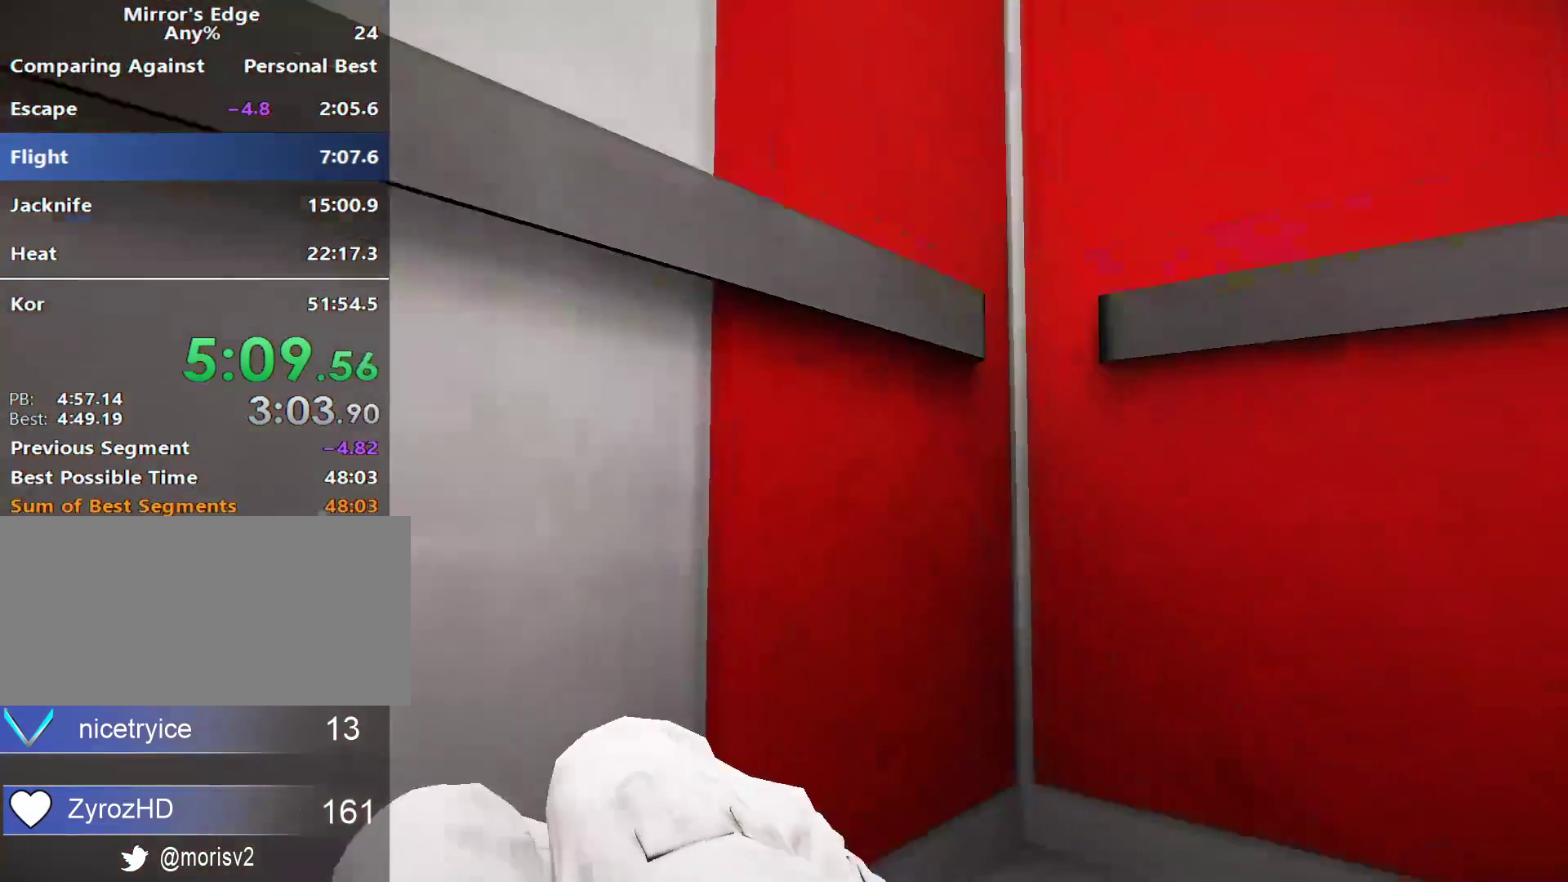
{"keys": [], "mouse": [], "events": [[417, "shift", "up"], [417, "w", "up"]]}
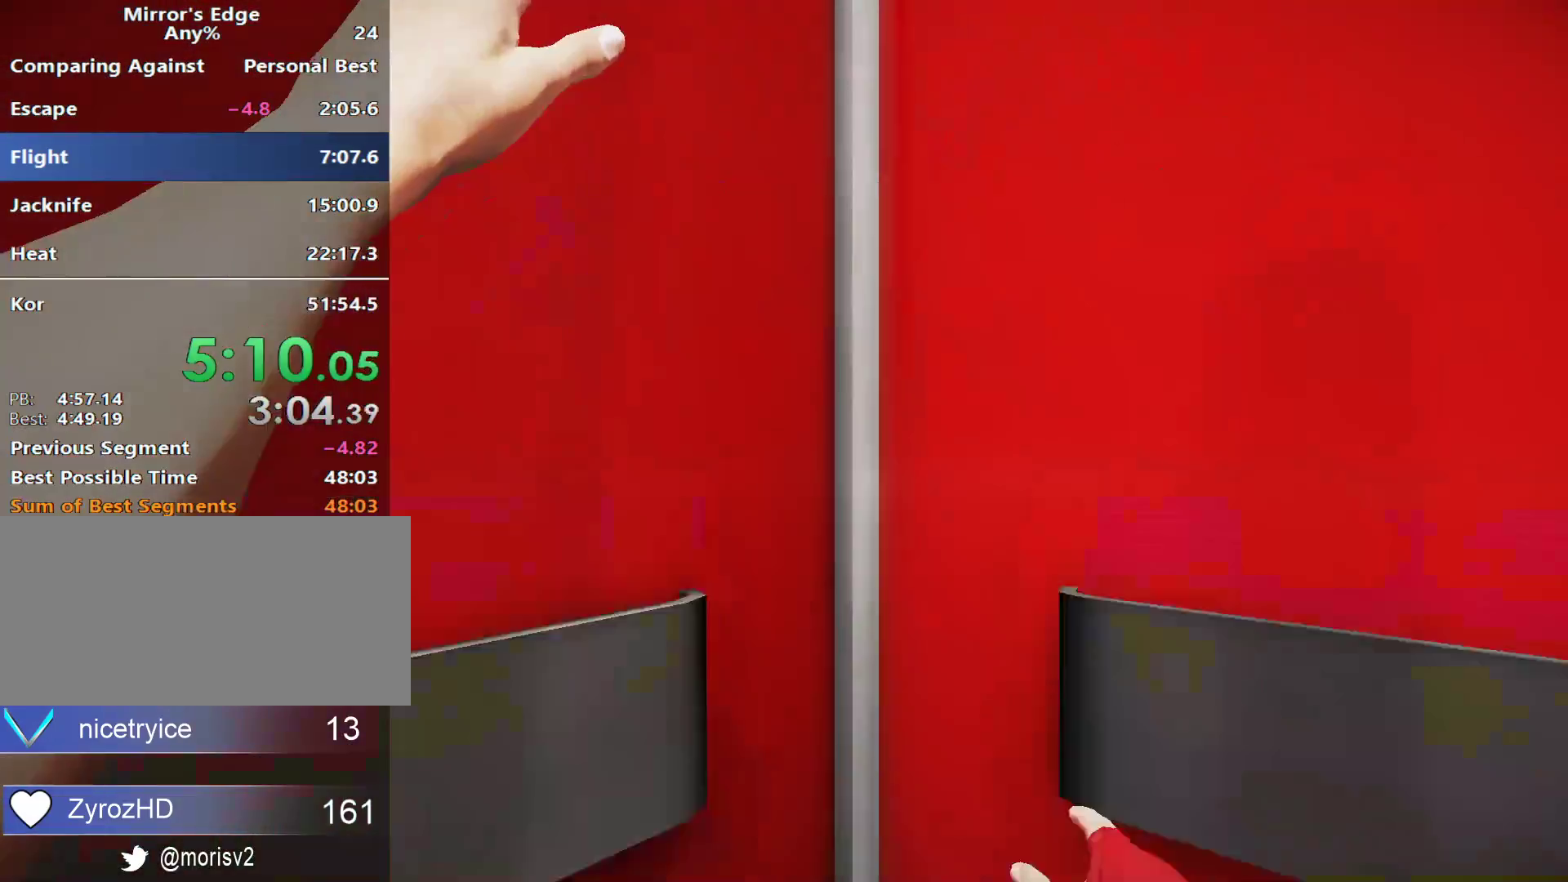
{"keys": ["s"], "mouse": [], "events": [[67, "d", "down"], [67, "s", "down"], [117, "d", "up"]]}
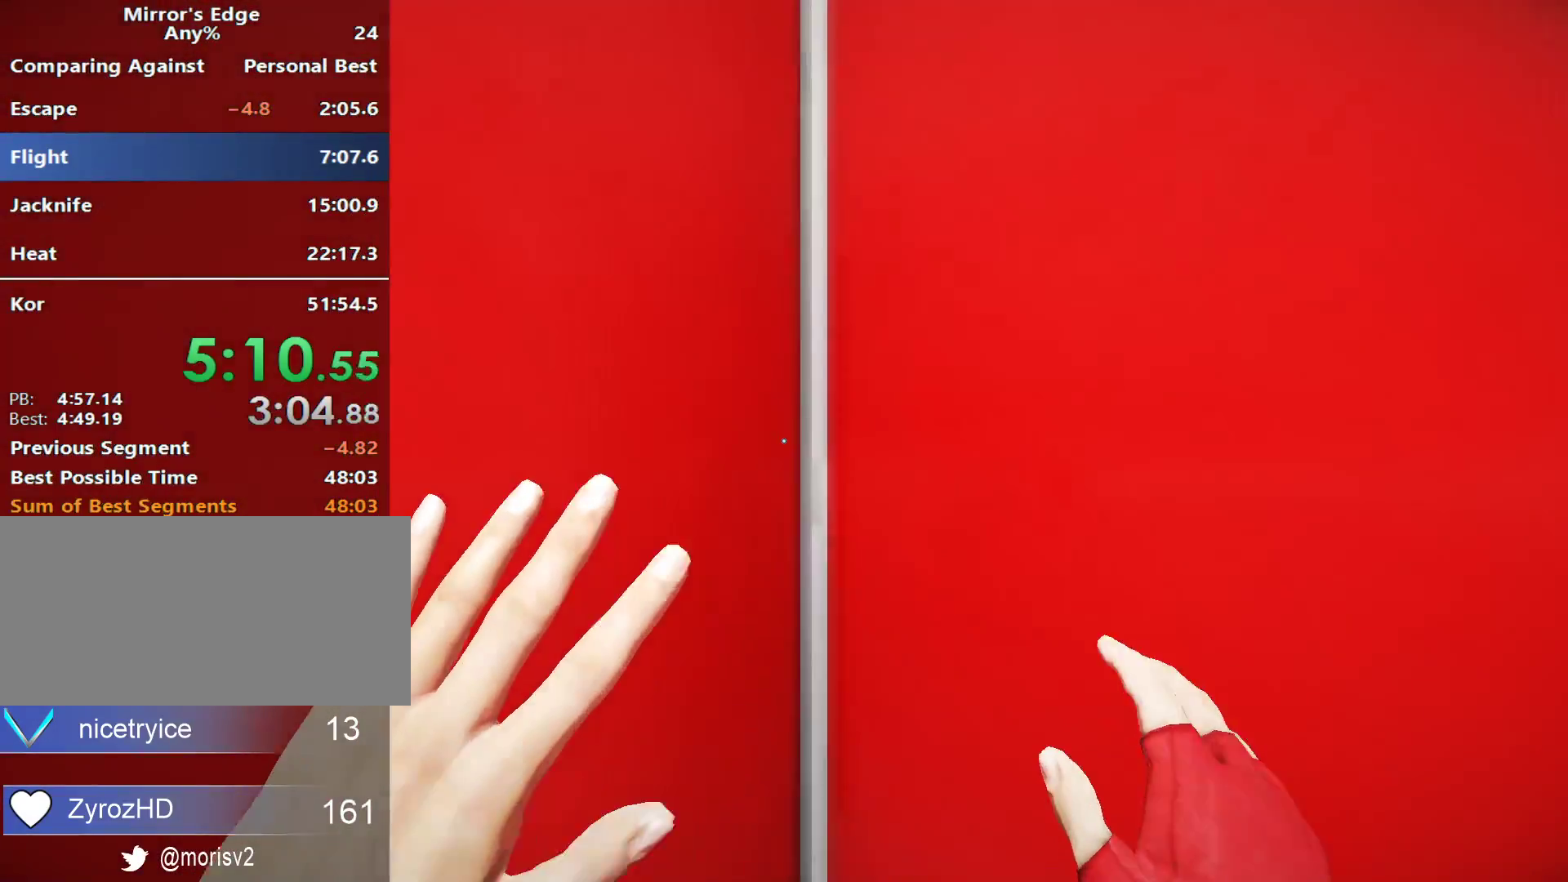
{"keys": [], "mouse": [], "events": [[500, "s", "up"]]}
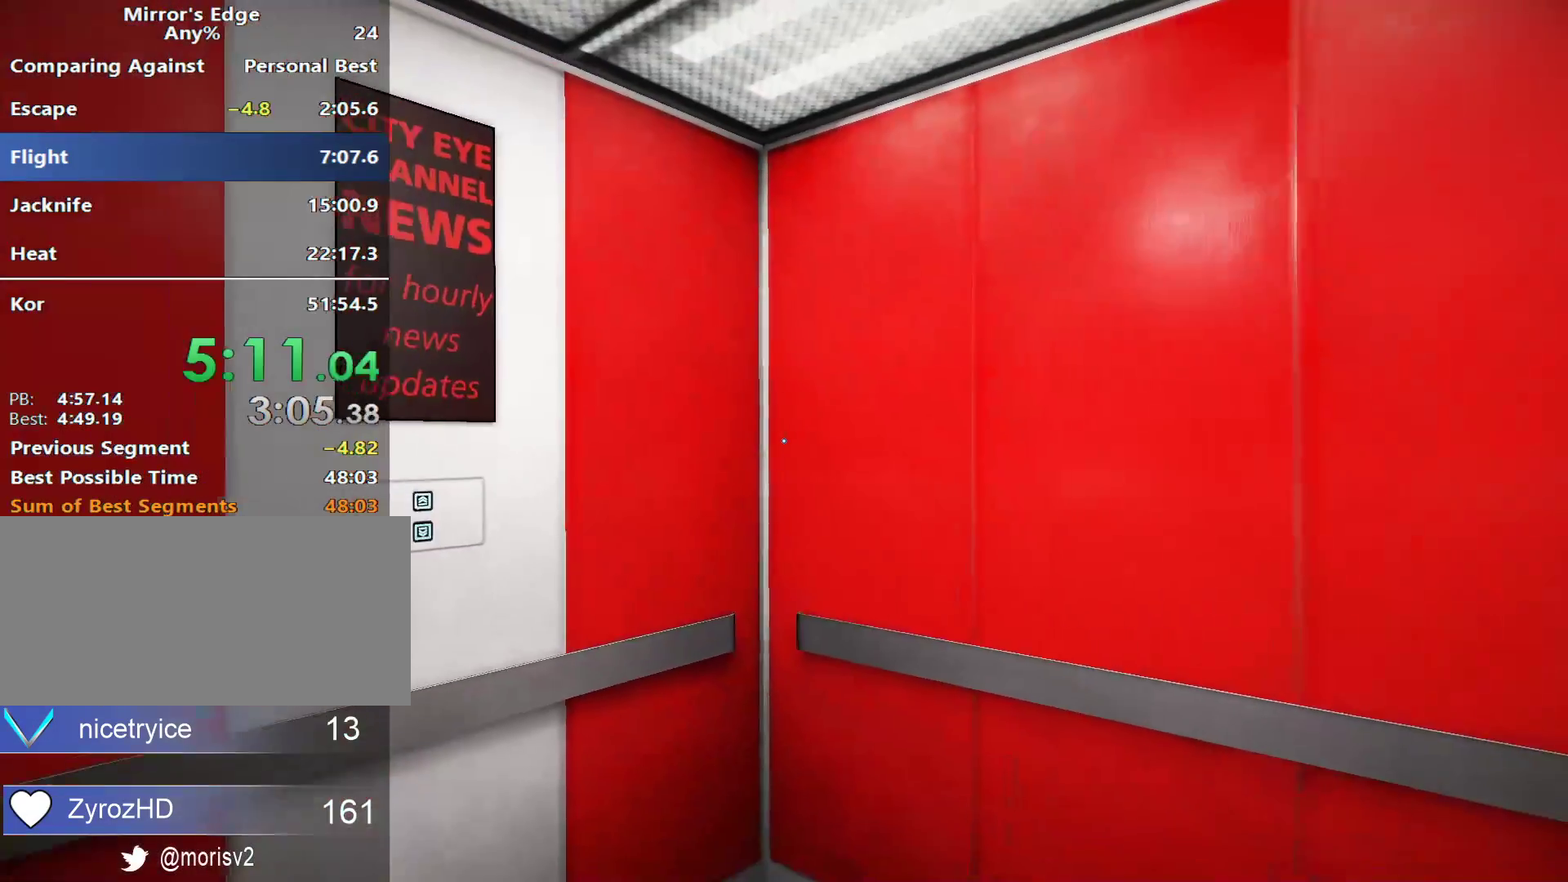
{"keys": [], "mouse": [], "events": []}
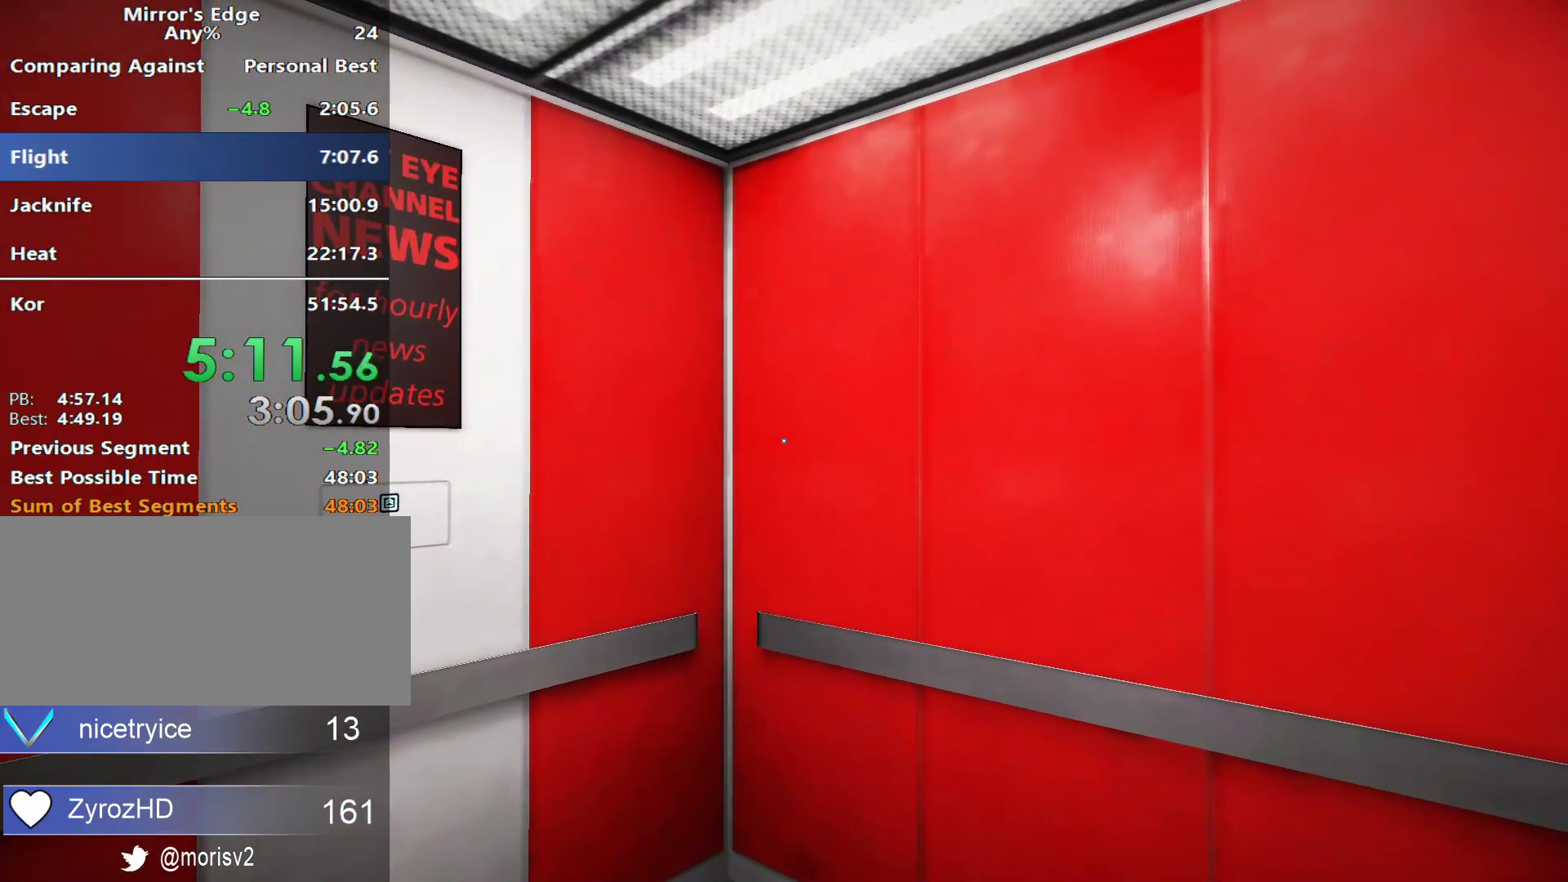
{"keys": [], "mouse": [], "events": []}
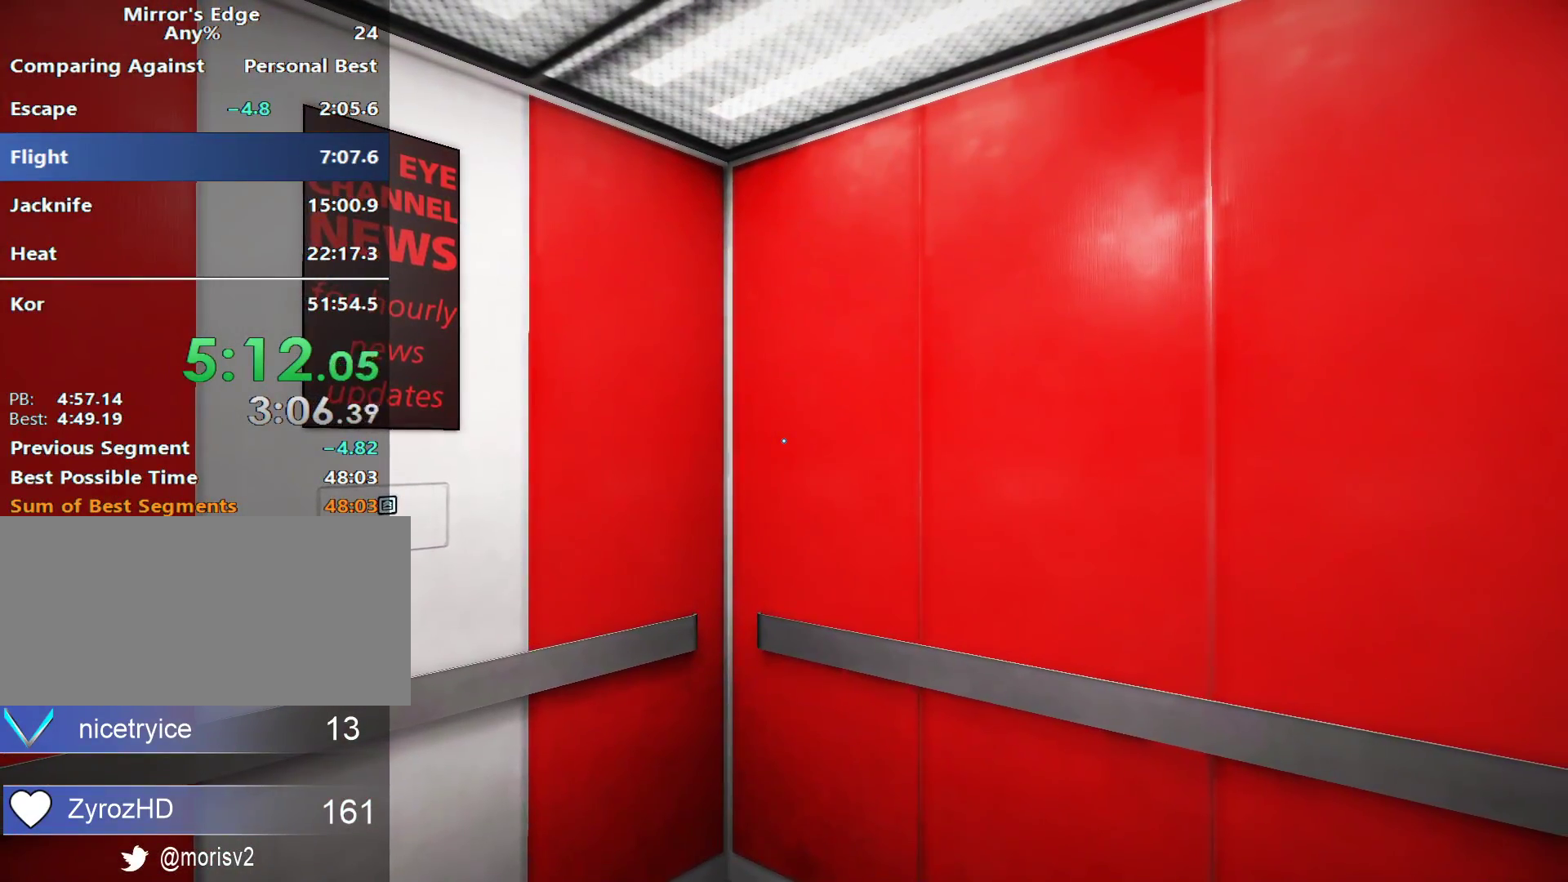
{"keys": [], "mouse": [], "events": []}
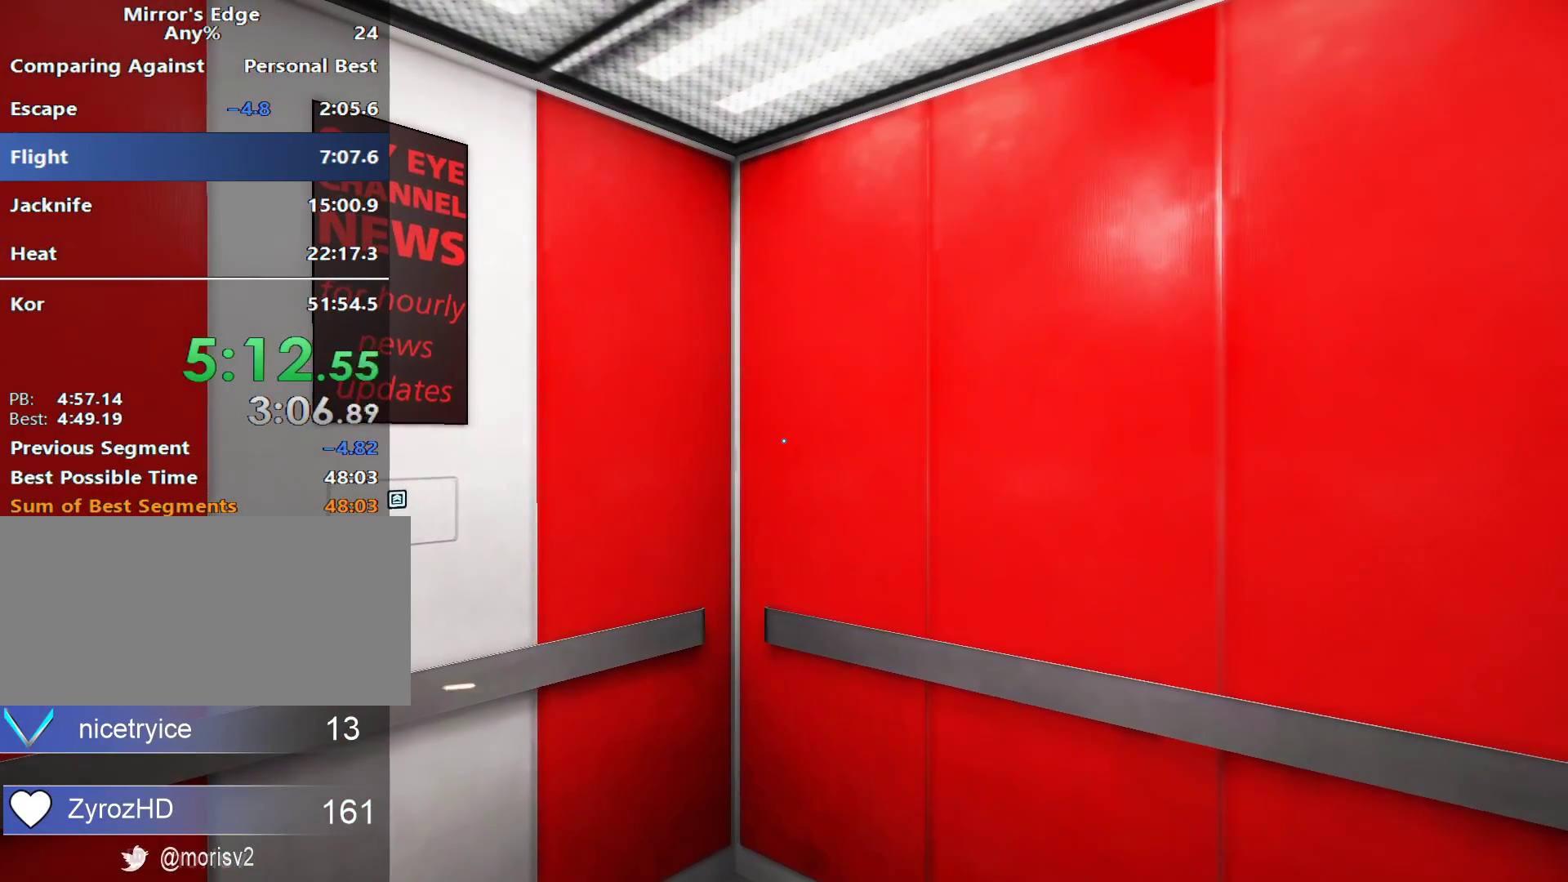
{"keys": [], "mouse": [], "events": []}
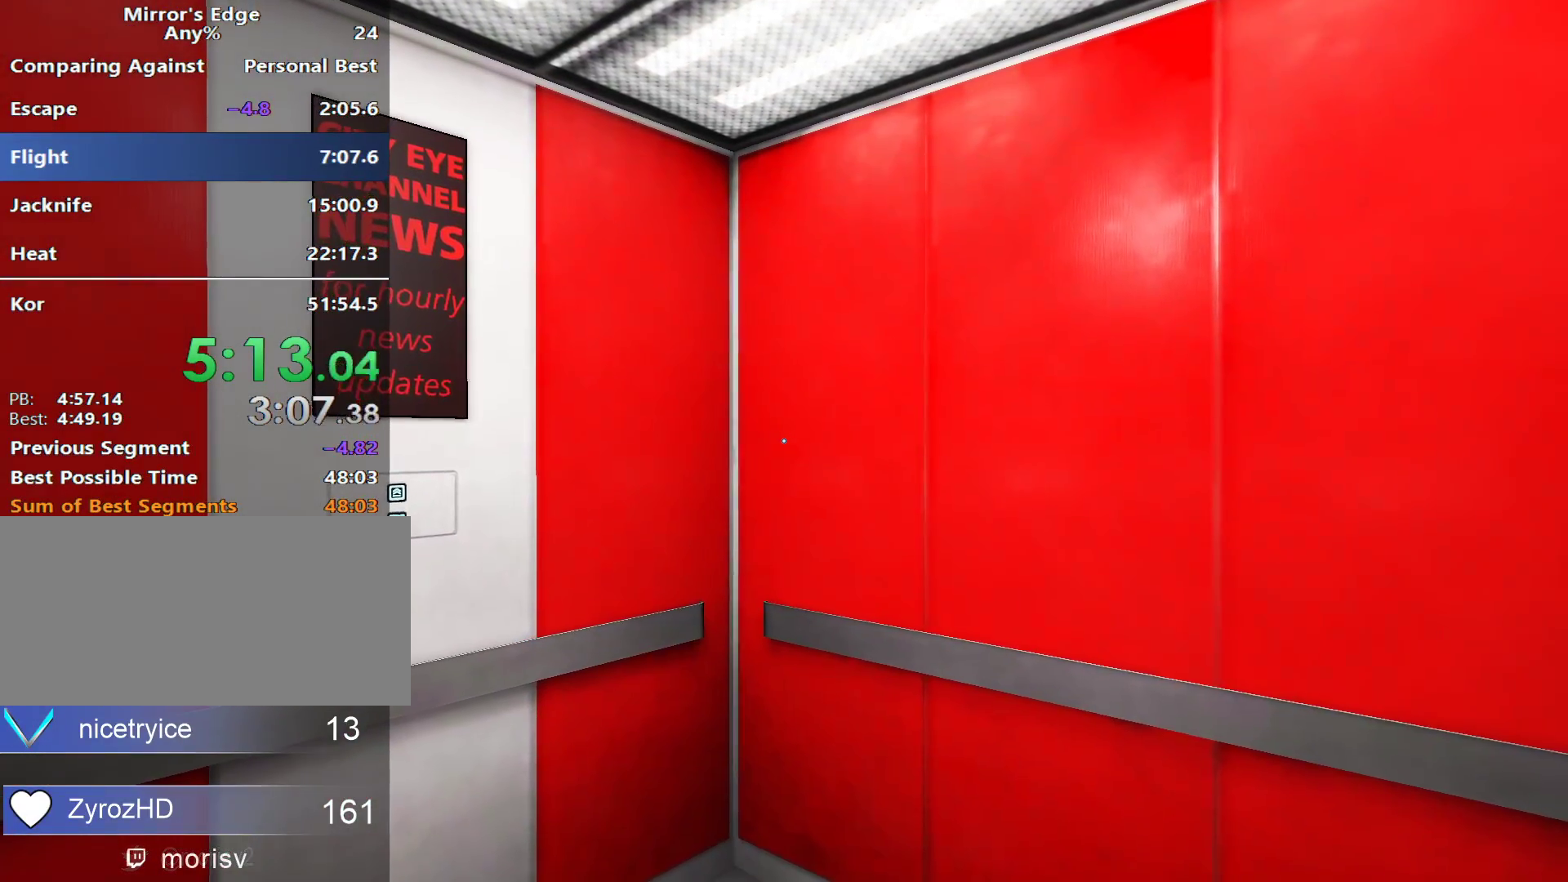
{"keys": [], "mouse": [], "events": []}
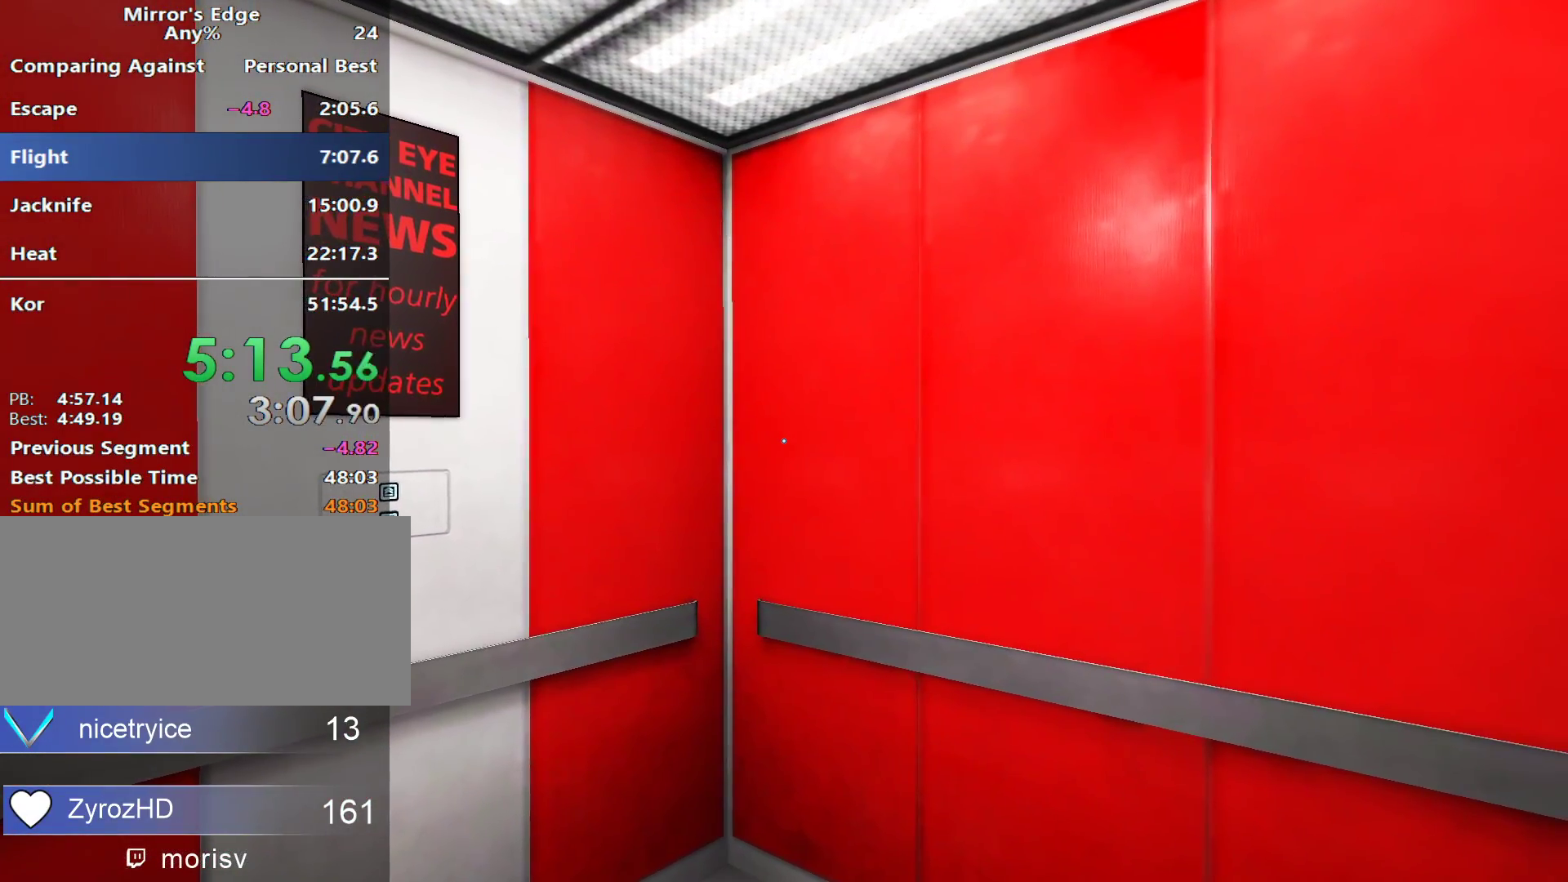
{"keys": [], "mouse": [], "events": []}
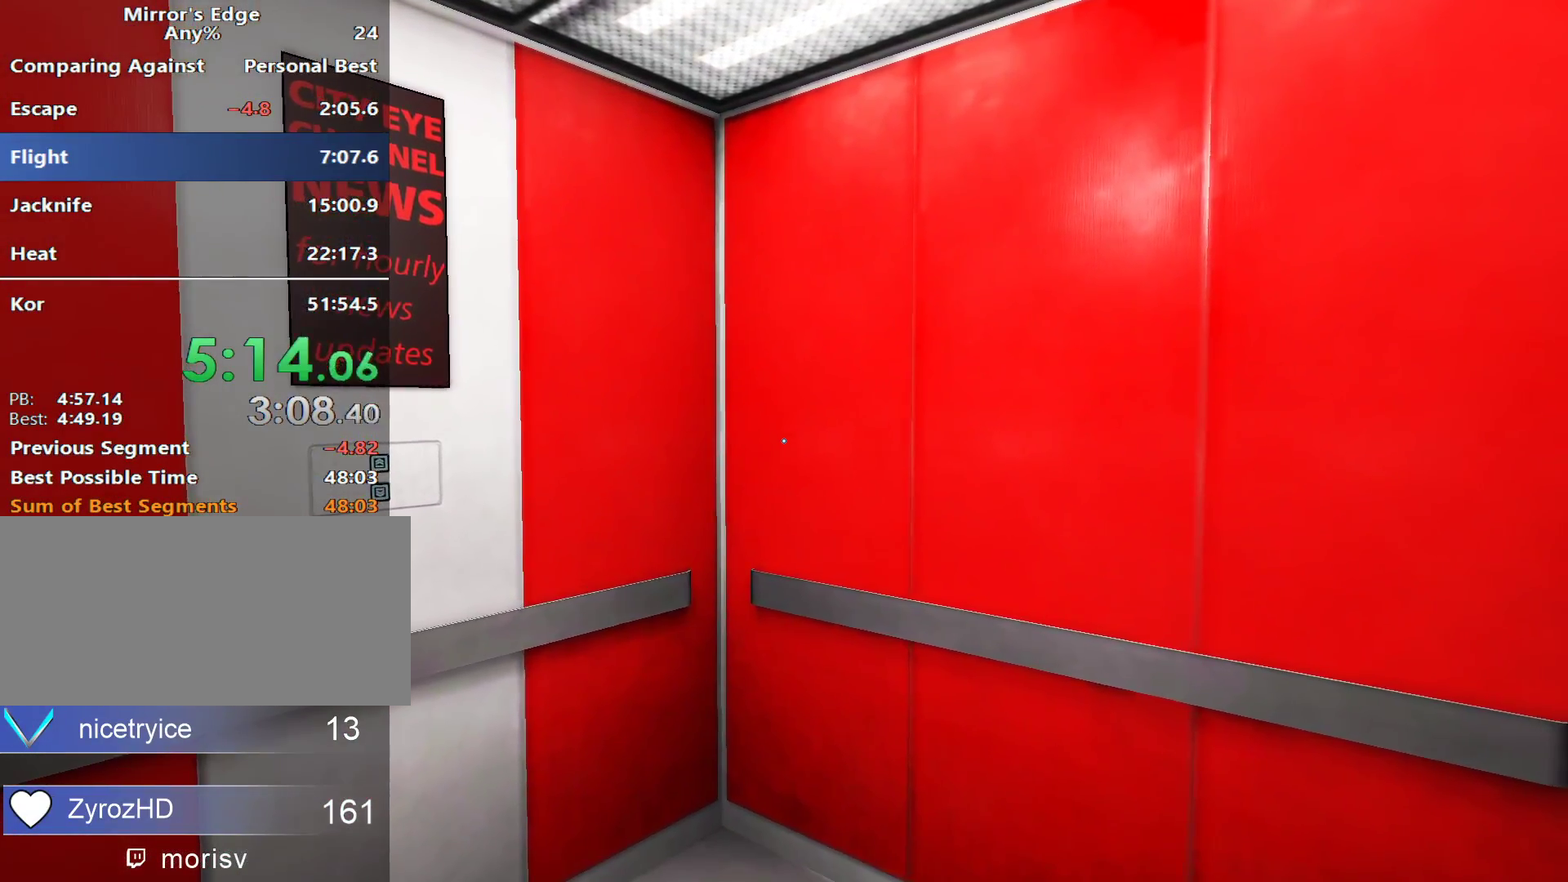
{"keys": [], "mouse": [], "events": []}
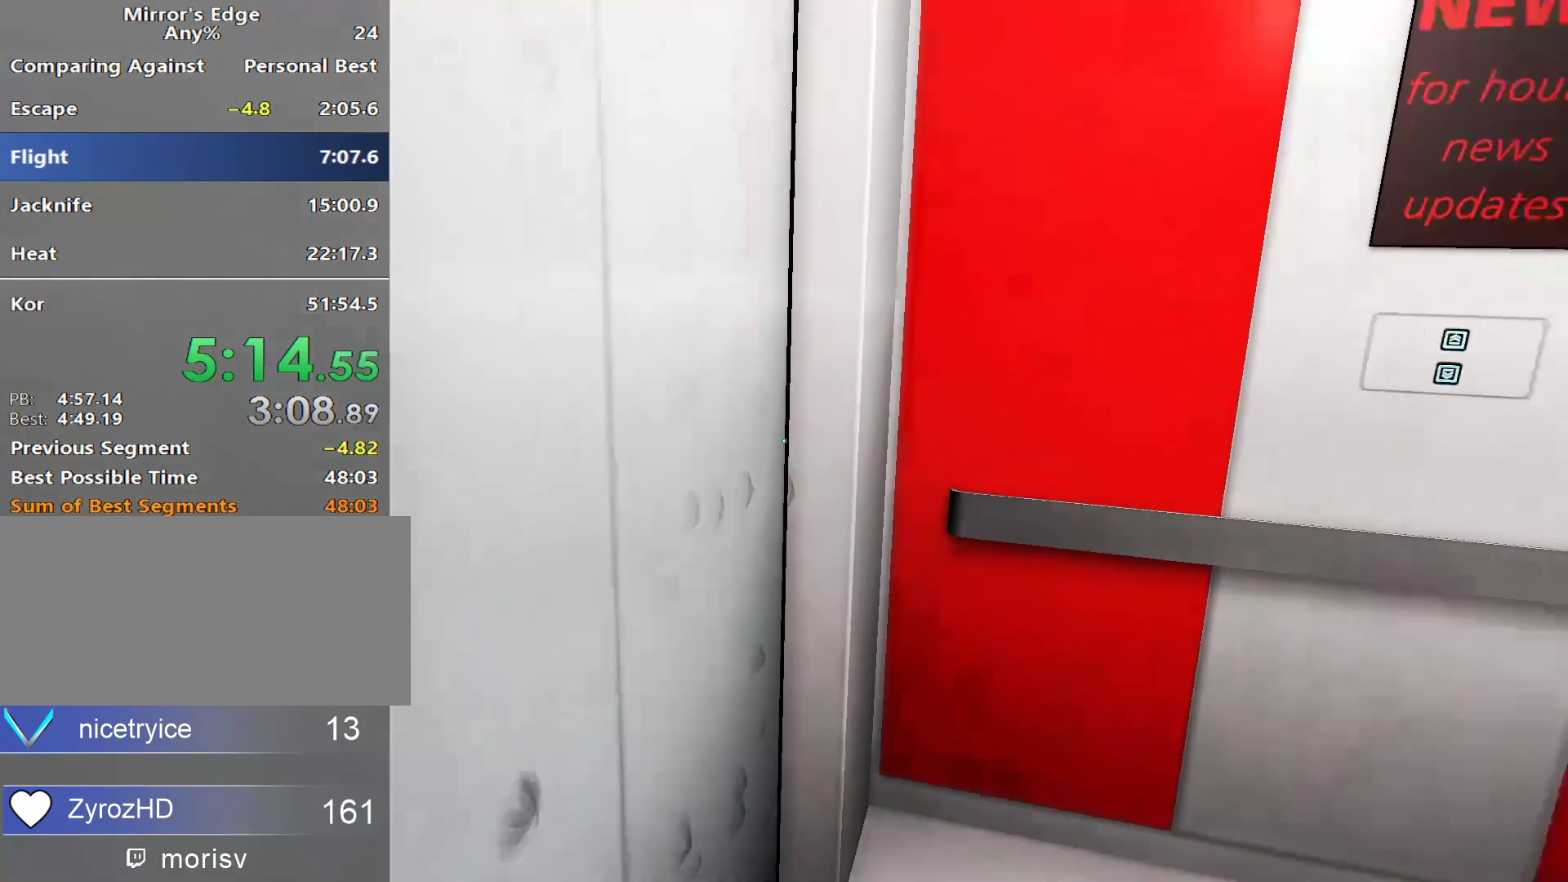
{"keys": [], "mouse": [], "events": []}
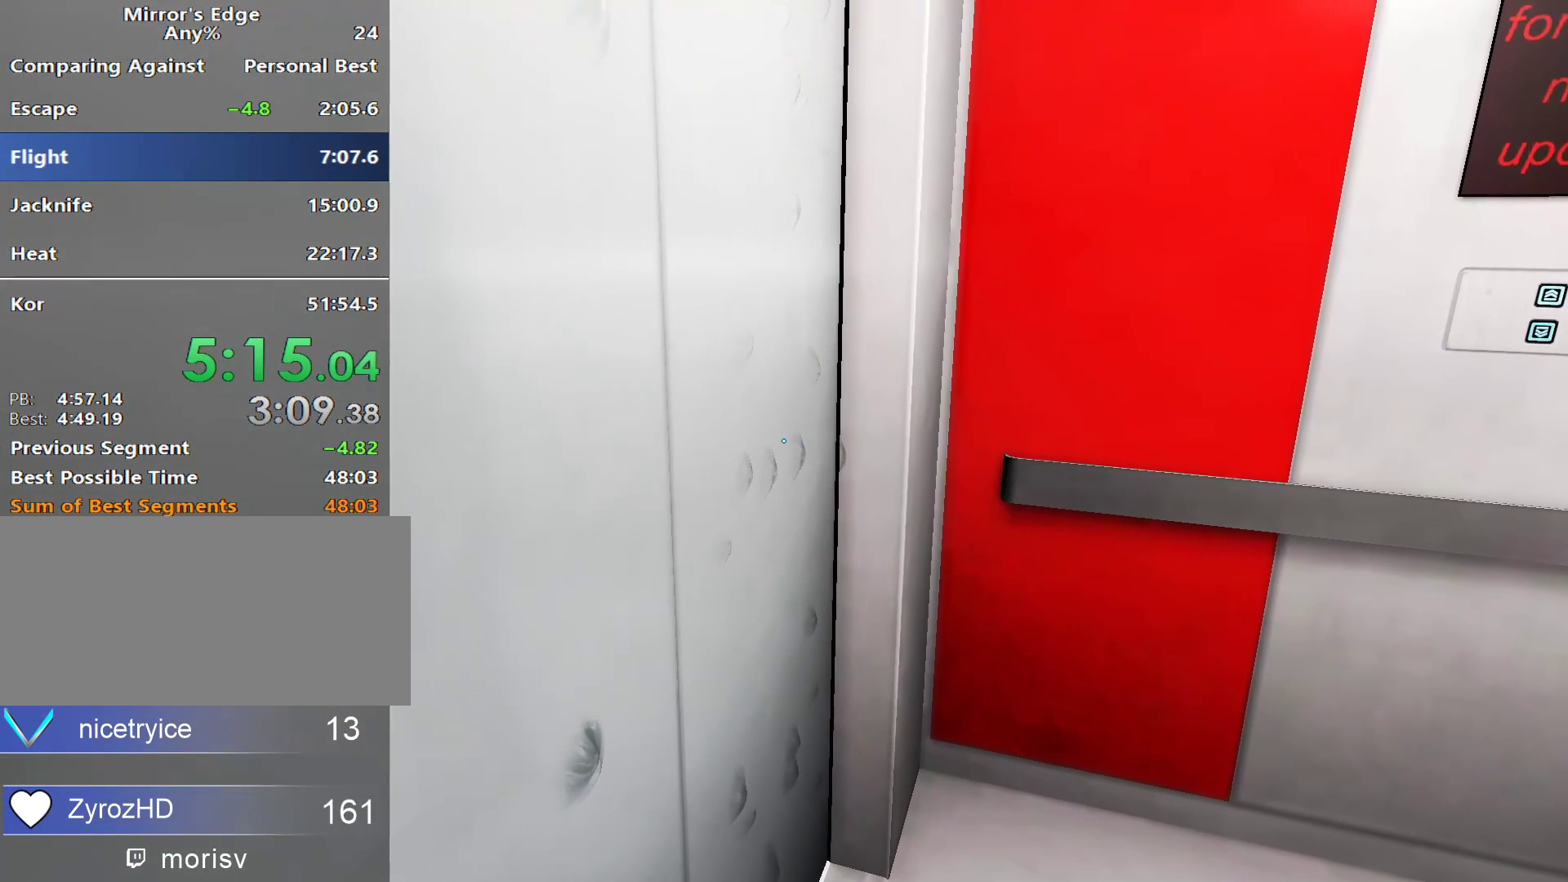
{"keys": [], "mouse": [], "events": [[217, "w", "down"], [367, "w", "up"]]}